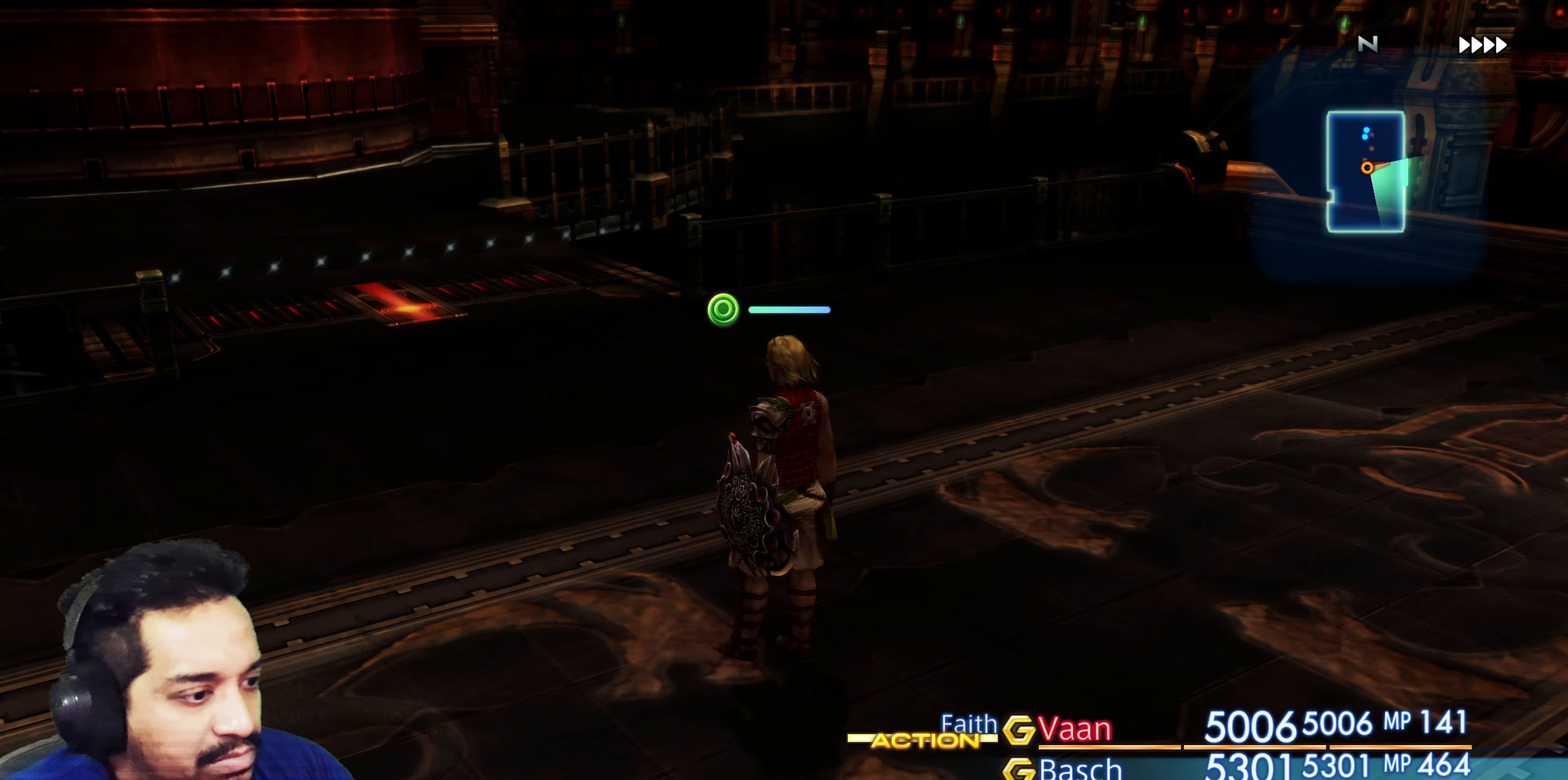
Gameplay with a controller (PlayStation layout); each line is a JSON object with the inputs held at the frame after it. "events" lists button and stick changes between this image and that frame as [ms after this image, input, new state], when the widget could be followed in between. Not read: L3 R2 R3.
{"buttons": [], "left_stick": "center", "right_stick": "center", "events": [[367, "CROSS", "down"], [483, "CROSS", "up"]]}
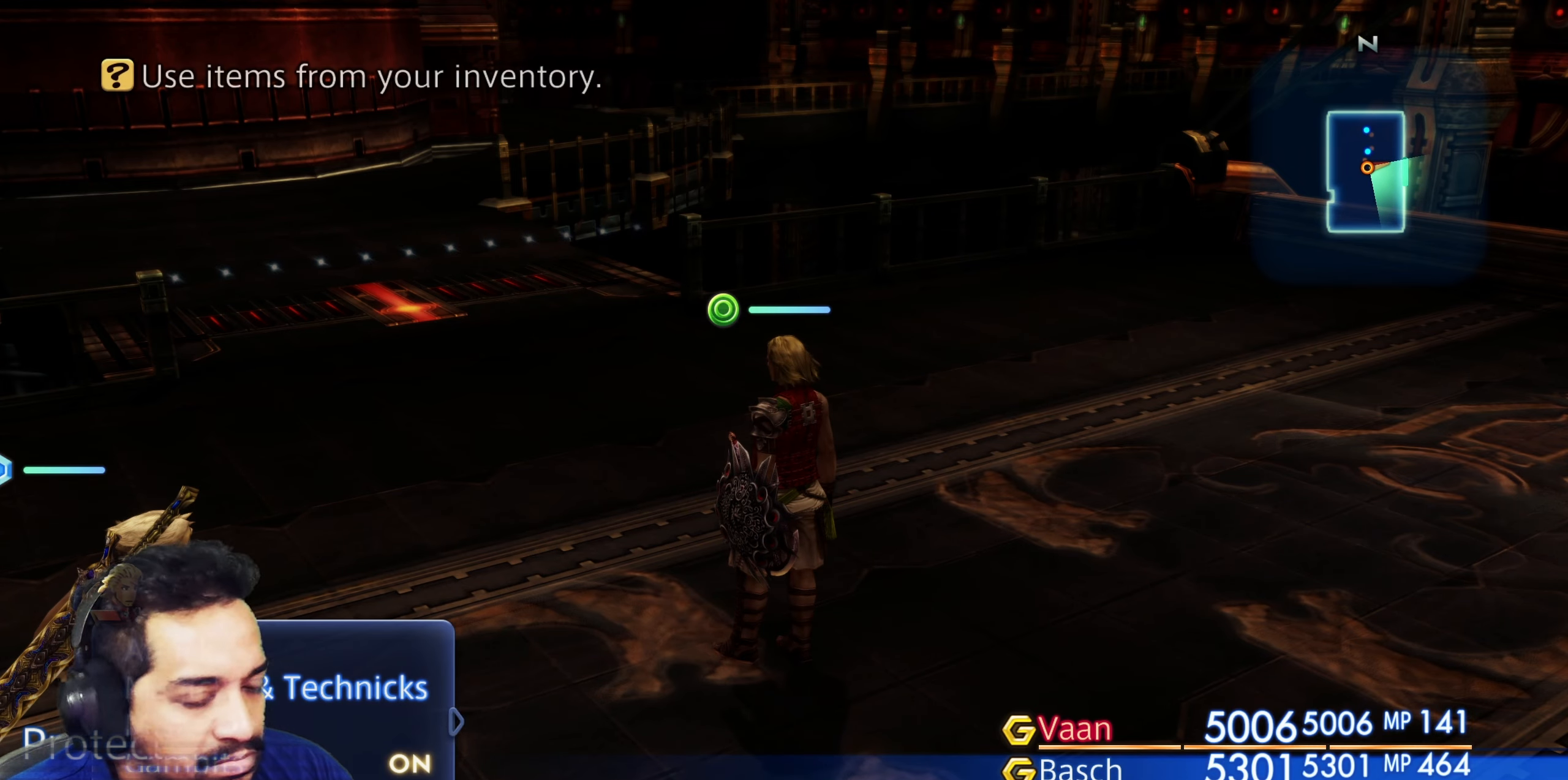
{"buttons": [], "left_stick": "center", "right_stick": "center", "events": [[200, "CROSS", "down"], [333, "CROSS", "up"]]}
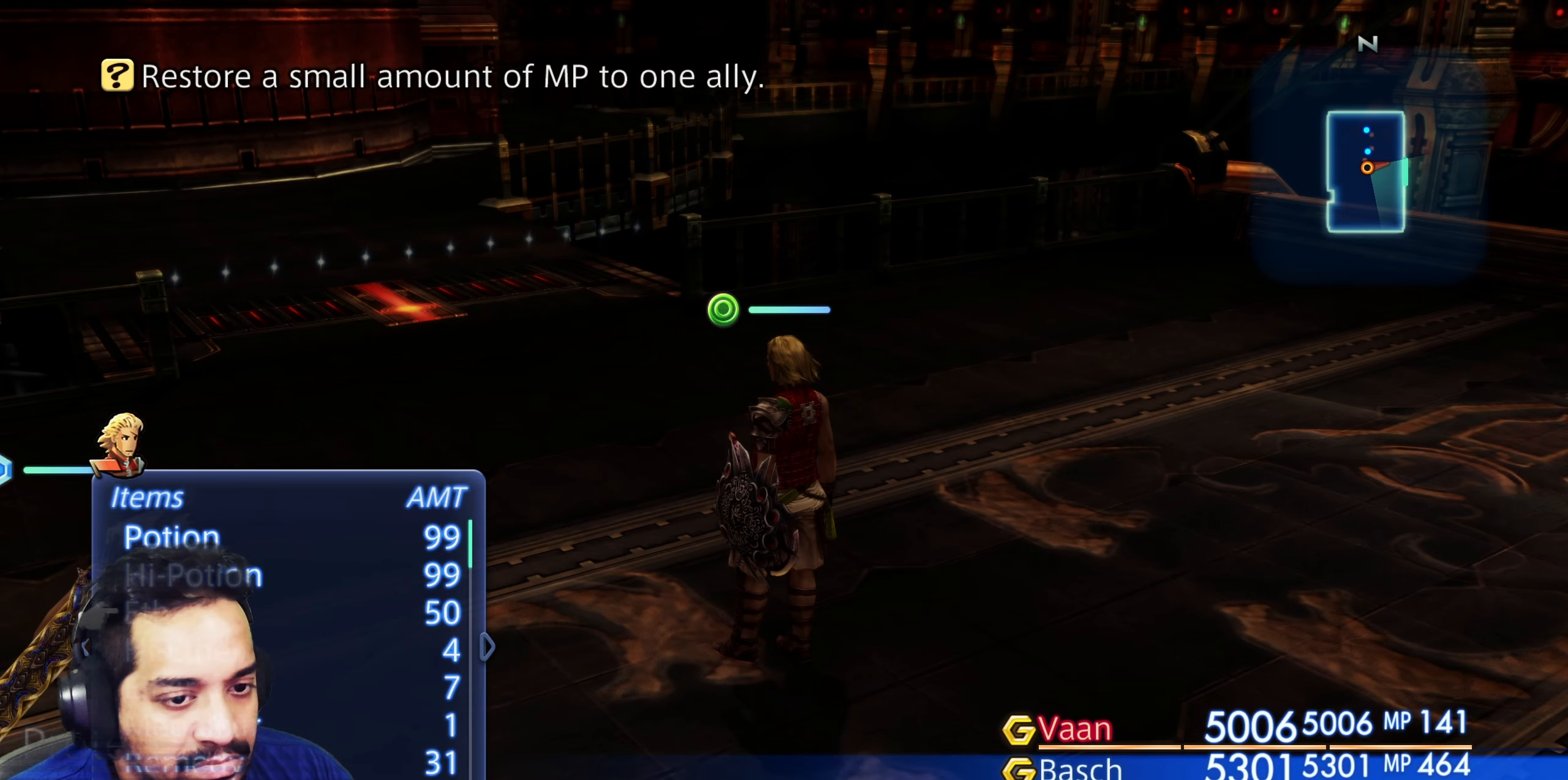
{"buttons": [], "left_stick": "center", "right_stick": "center", "events": [[183, "CROSS", "down"], [350, "CROSS", "up"]]}
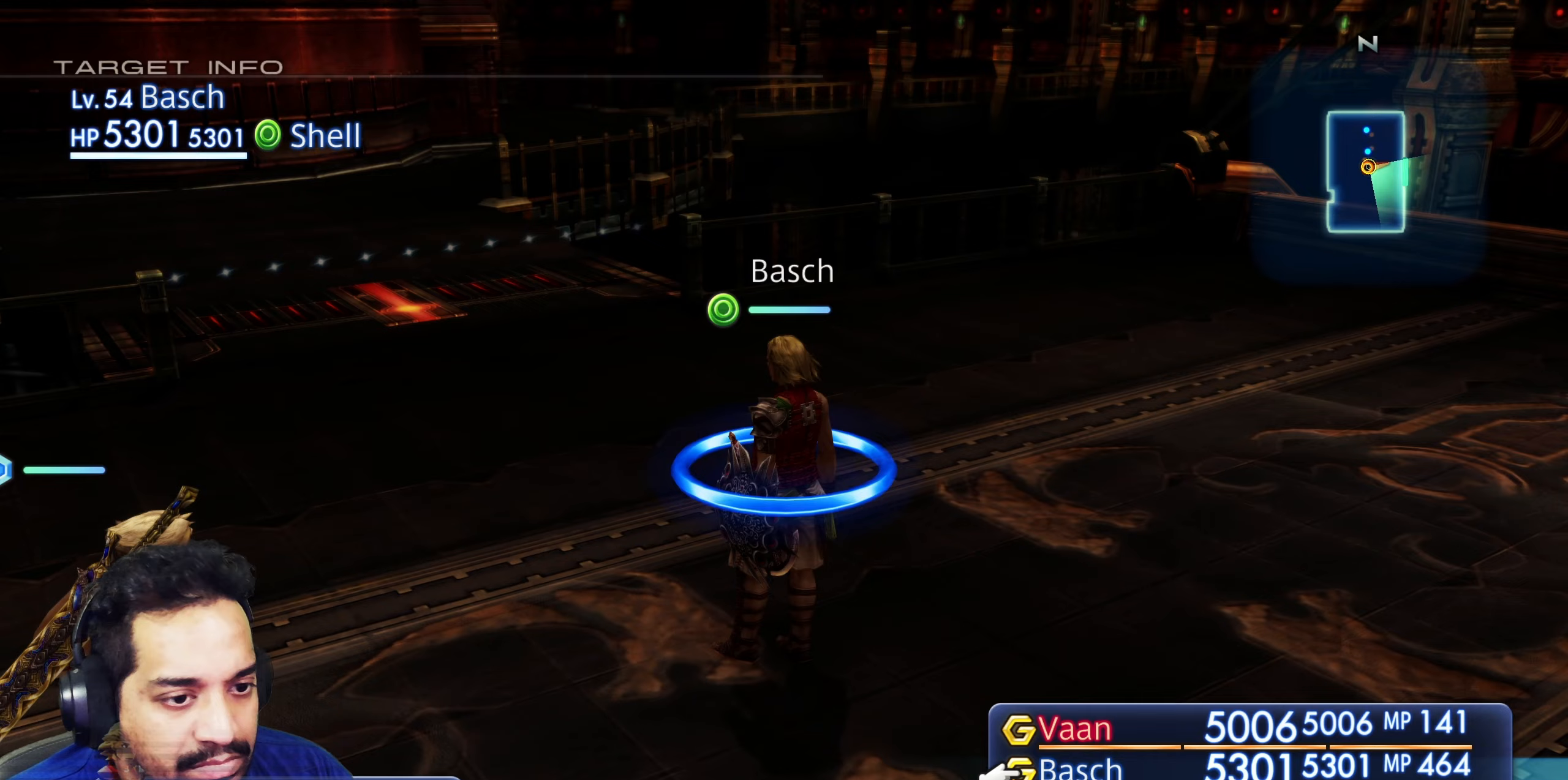
{"buttons": [], "left_stick": "center", "right_stick": "center", "events": [[367, "DPAD_UP", "down"], [500, "DPAD_UP", "up"]]}
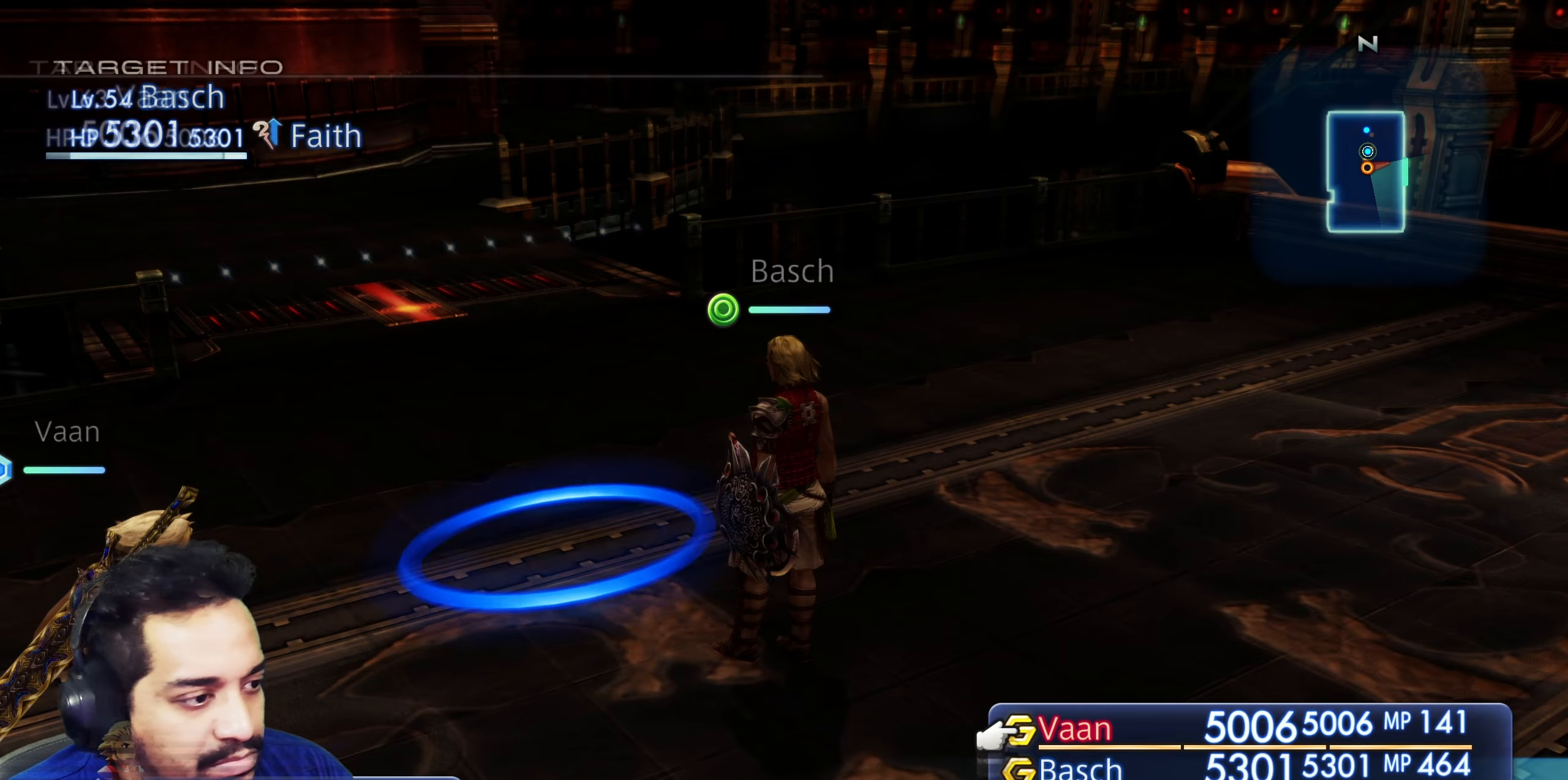
{"buttons": [], "left_stick": "center", "right_stick": "center", "events": [[67, "CROSS", "down"], [200, "CROSS", "up"]]}
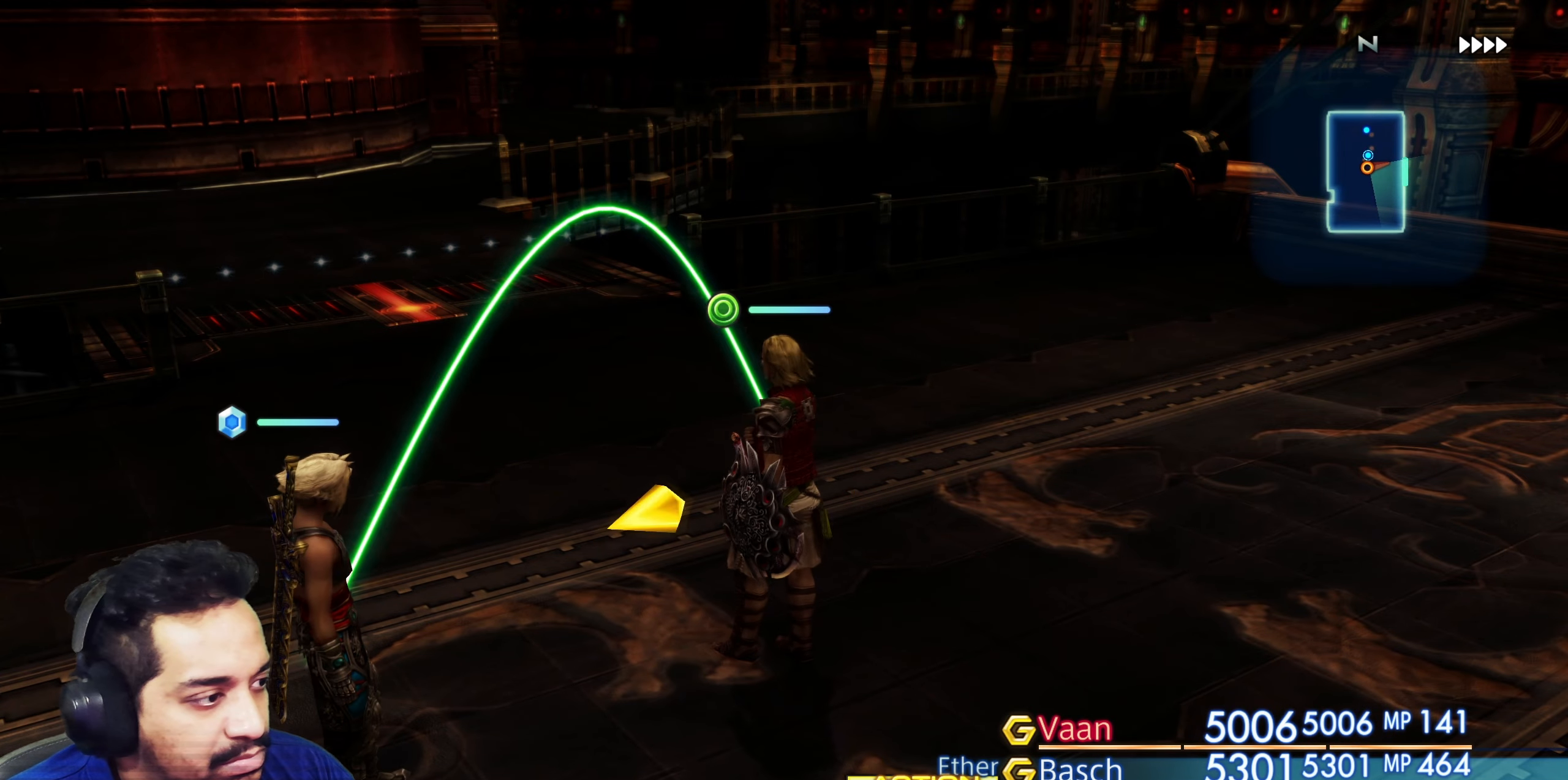
{"buttons": [], "left_stick": "center", "right_stick": "center", "events": []}
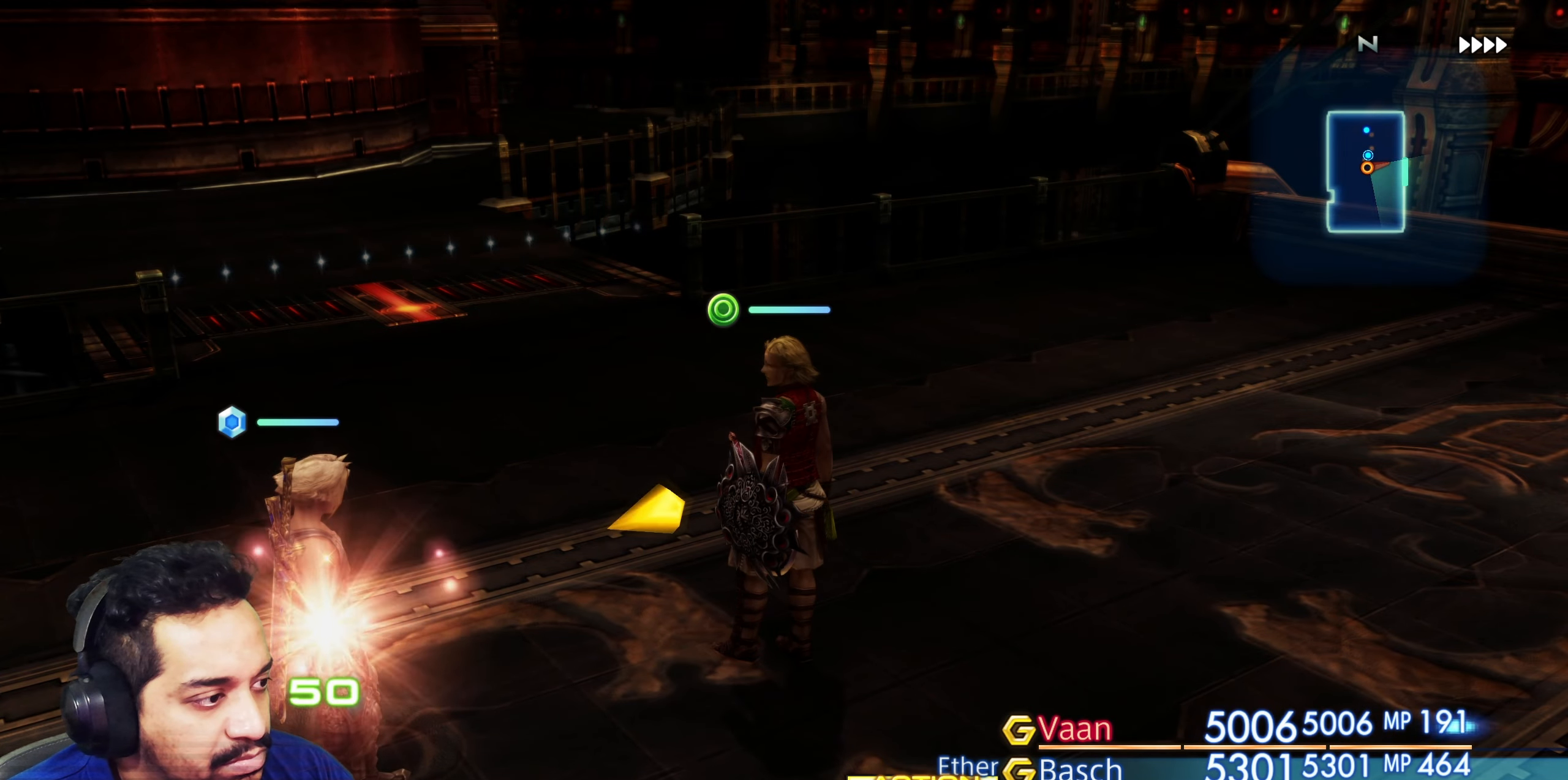
{"buttons": ["CROSS"], "left_stick": "center", "right_stick": "center", "events": [[400, "CROSS", "down"]]}
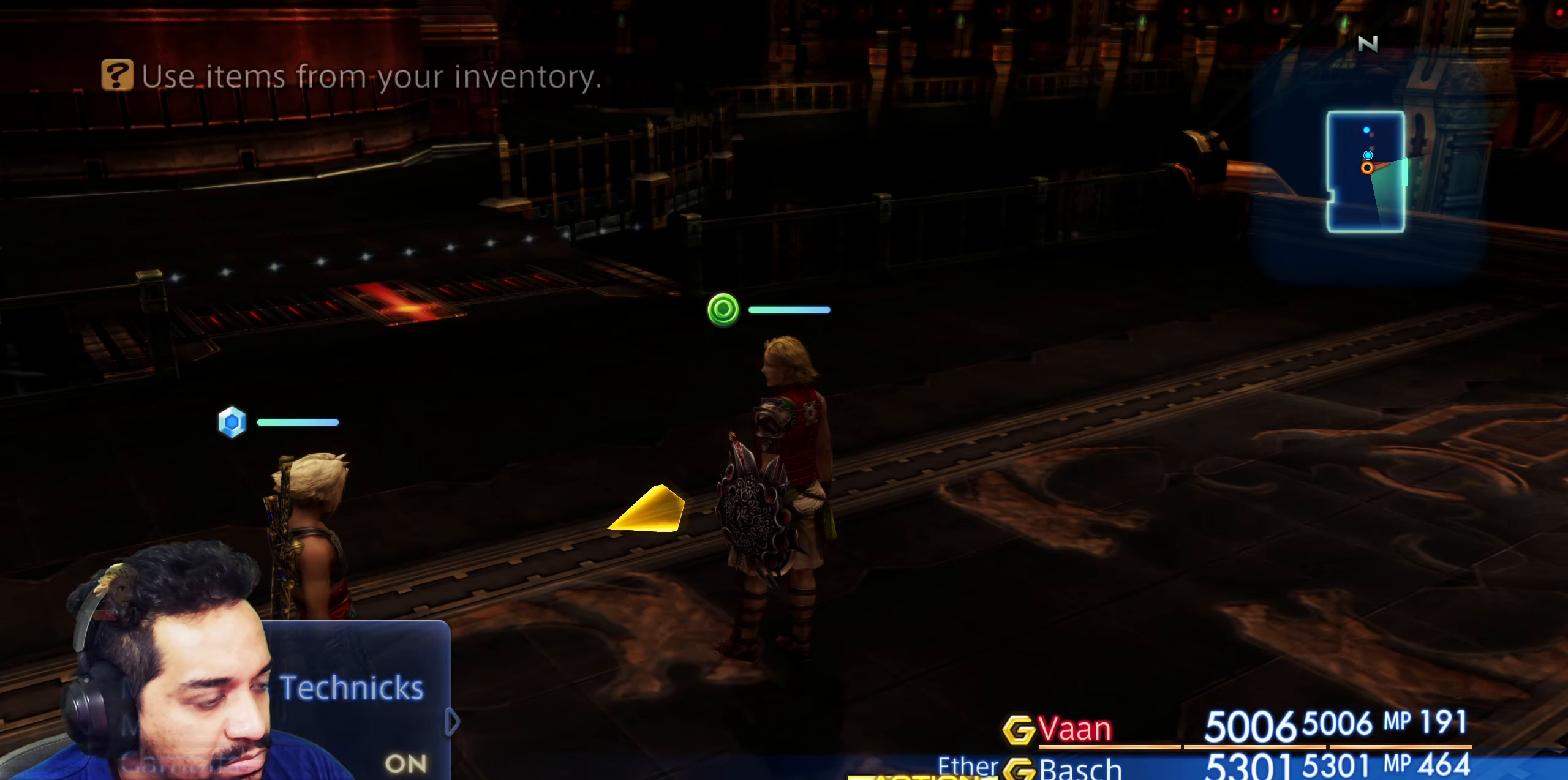
{"buttons": [], "left_stick": "center", "right_stick": "center", "events": [[50, "CROSS", "up"], [183, "CROSS", "down"], [317, "CROSS", "up"]]}
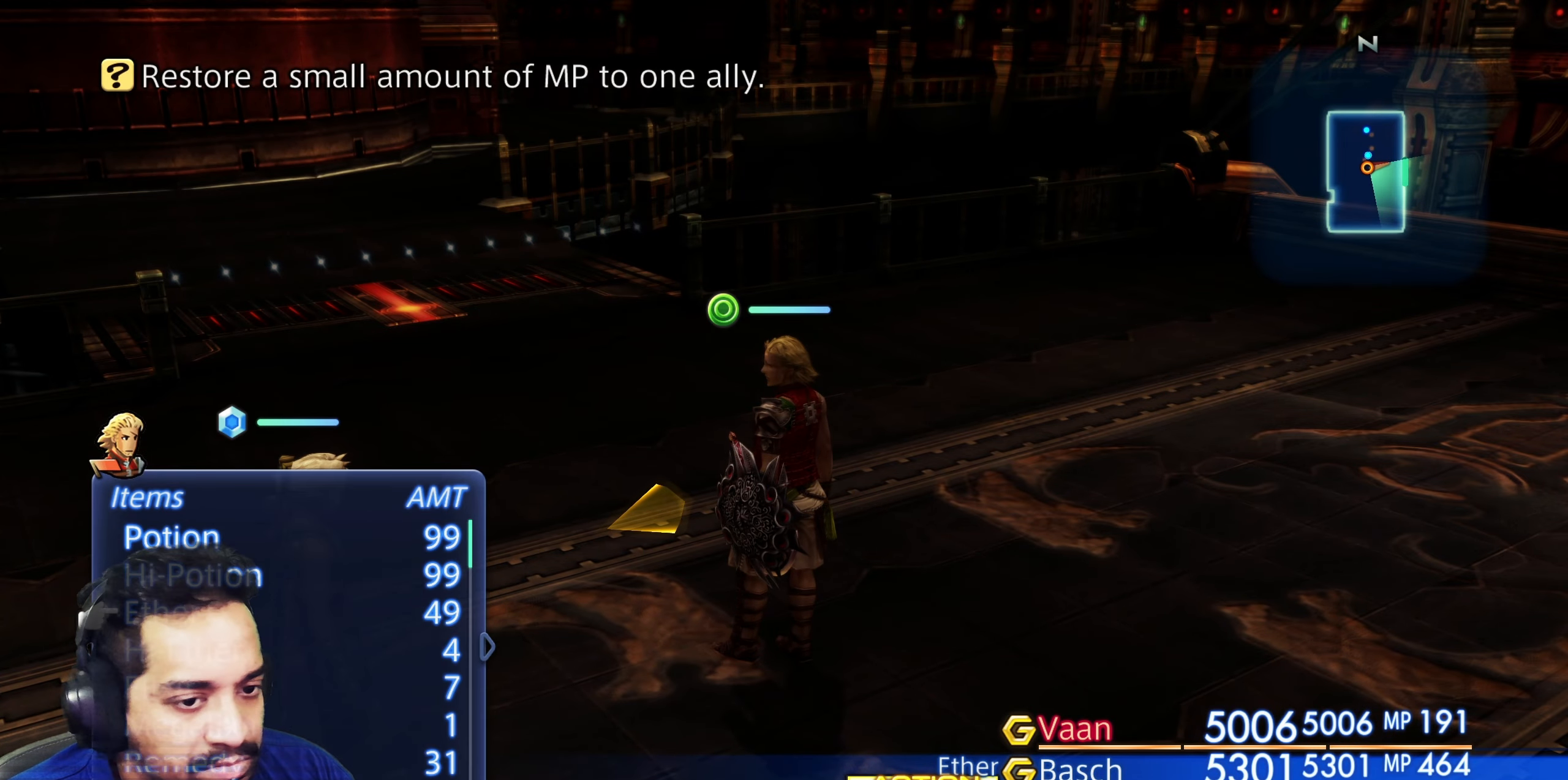
{"buttons": [], "left_stick": "center", "right_stick": "center", "events": []}
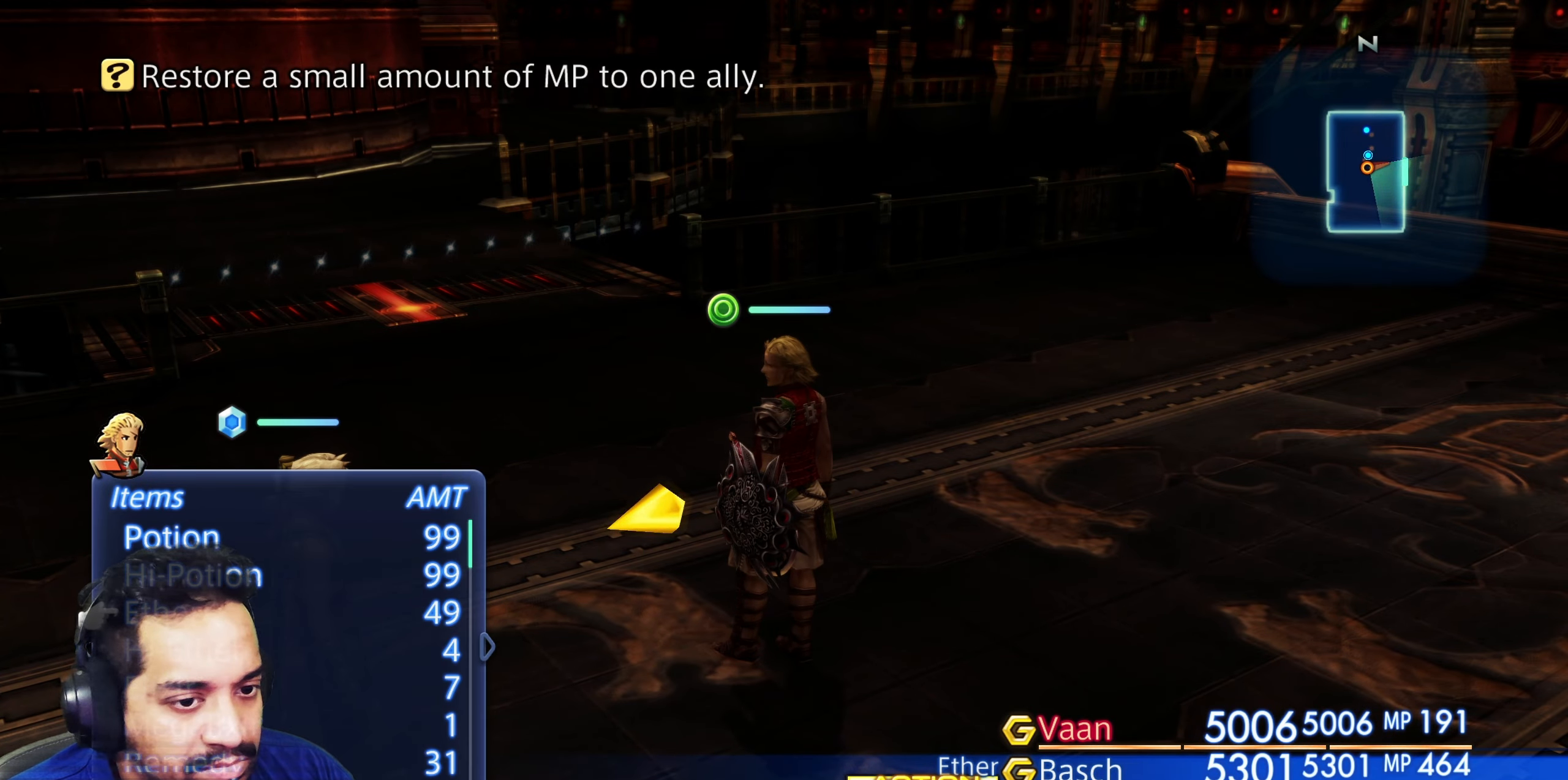
{"buttons": [], "left_stick": "center", "right_stick": "center", "events": [[200, "DPAD_DOWN", "down"], [317, "DPAD_DOWN", "up"], [350, "CROSS", "down"], [483, "CROSS", "up"]]}
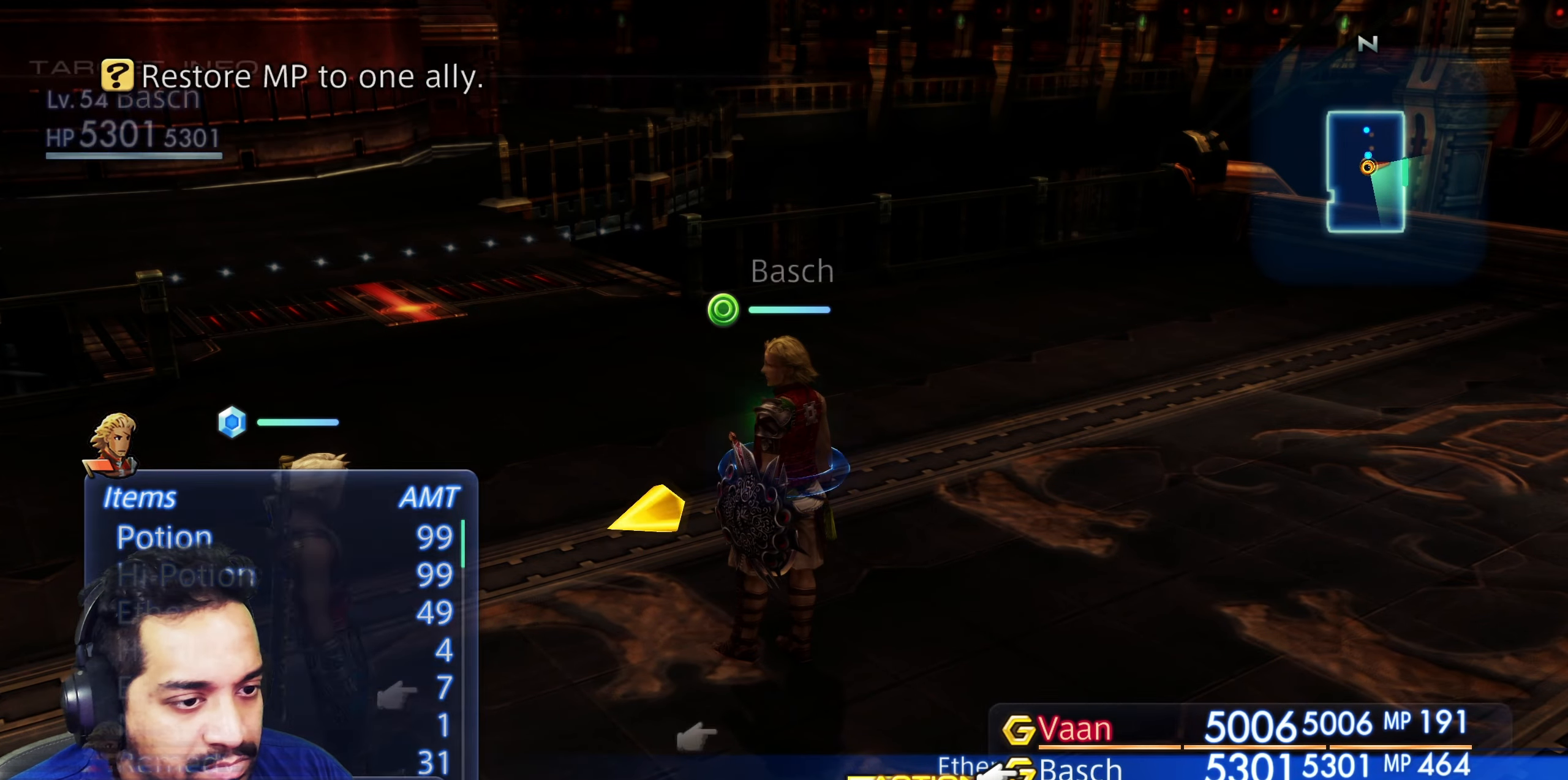
{"buttons": ["CROSS"], "left_stick": "center", "right_stick": "center", "events": [[233, "DPAD_UP", "down"], [333, "DPAD_UP", "up"], [483, "CROSS", "down"]]}
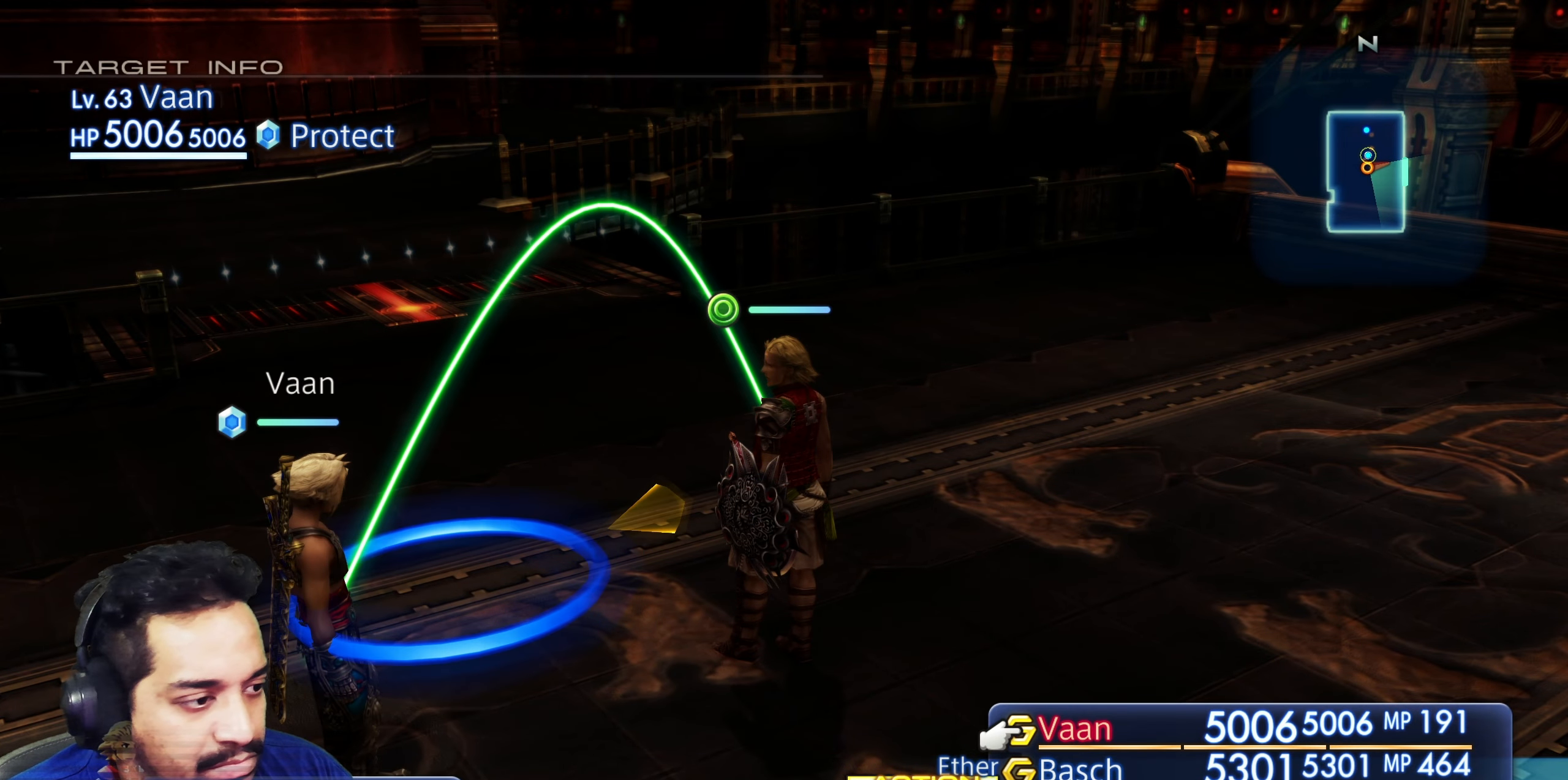
{"buttons": [], "left_stick": "center", "right_stick": "center", "events": [[133, "CROSS", "up"]]}
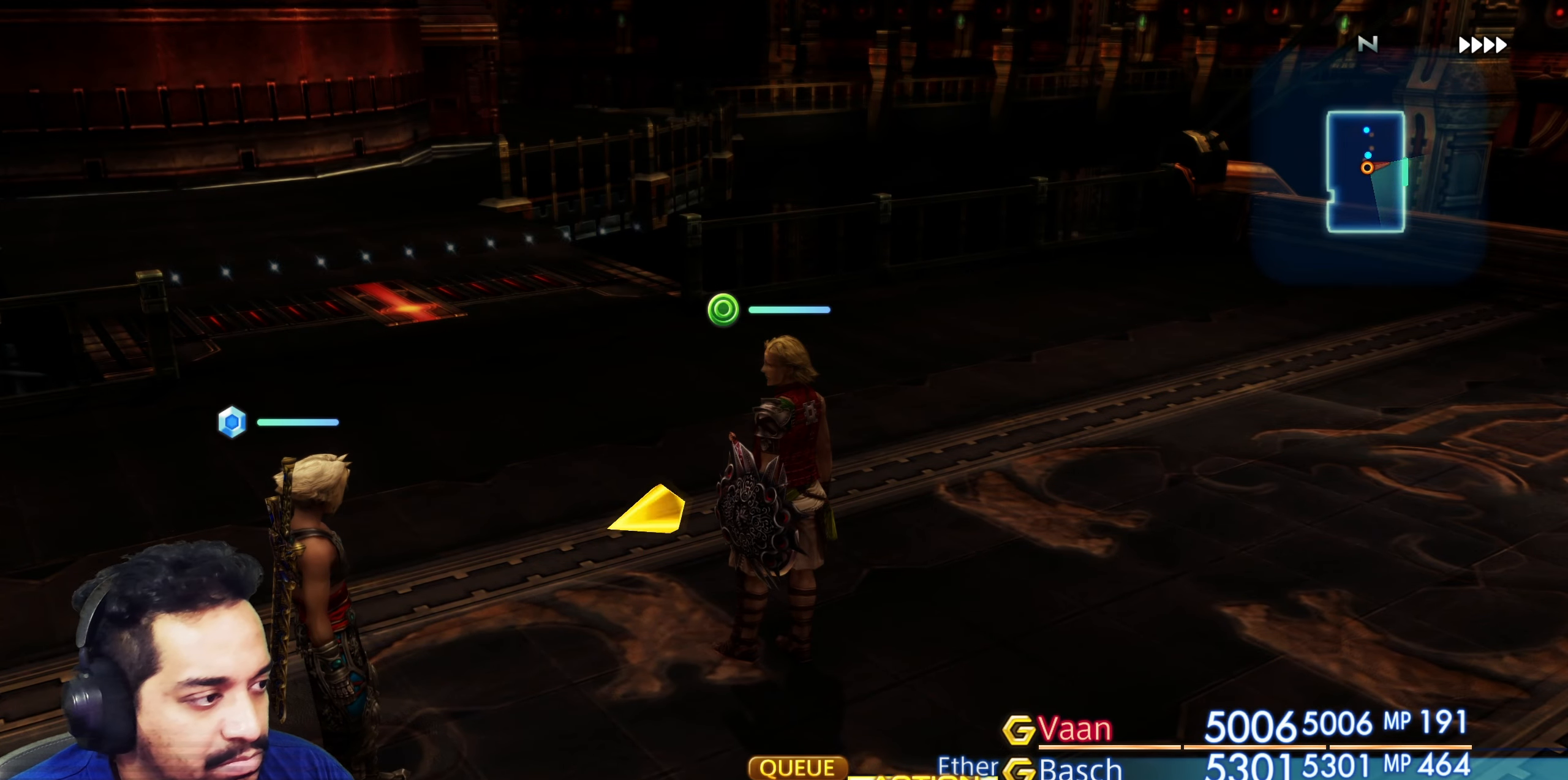
{"buttons": [], "left_stick": "center", "right_stick": "center", "events": []}
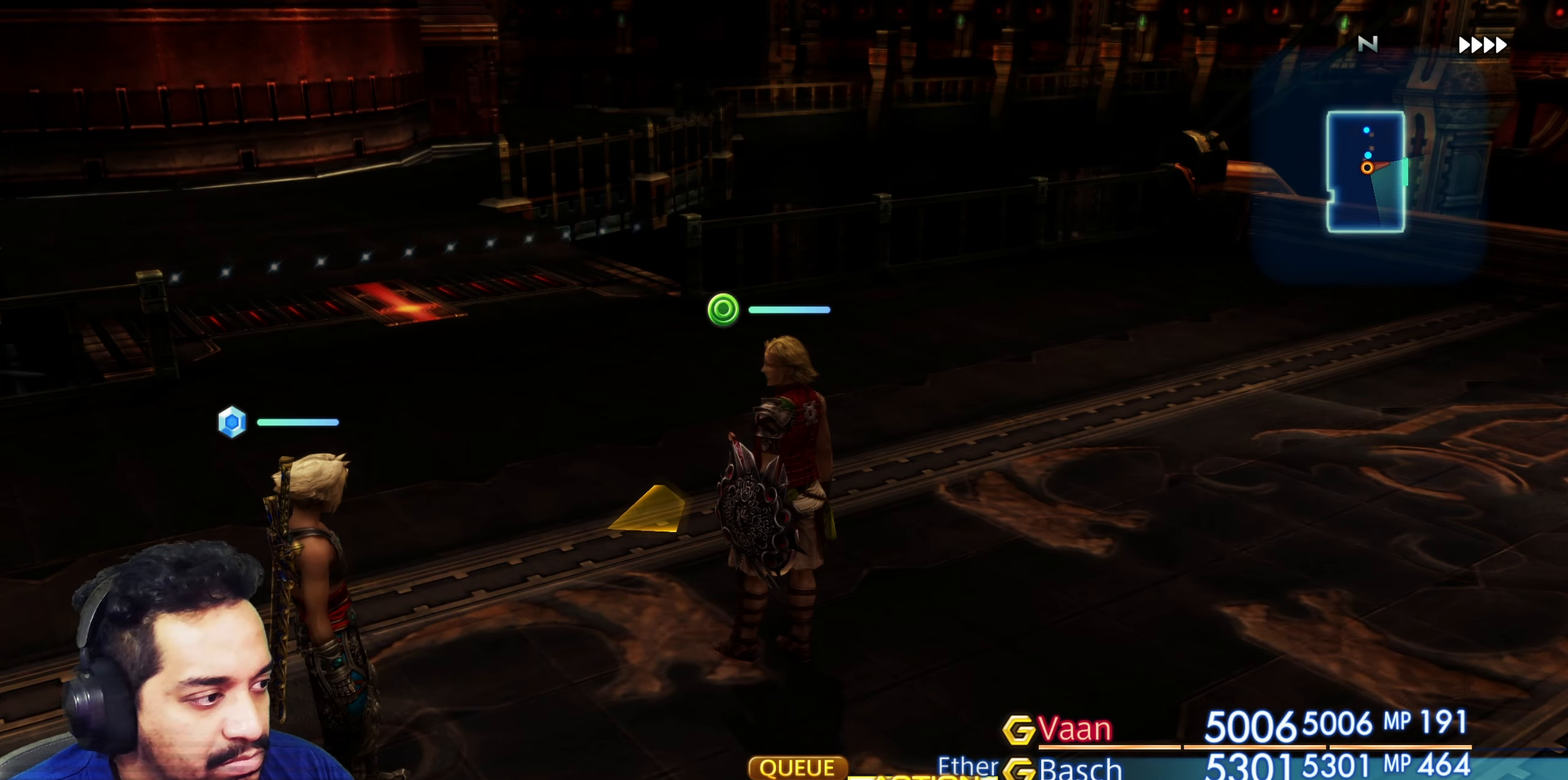
{"buttons": [], "left_stick": "center", "right_stick": "center", "events": []}
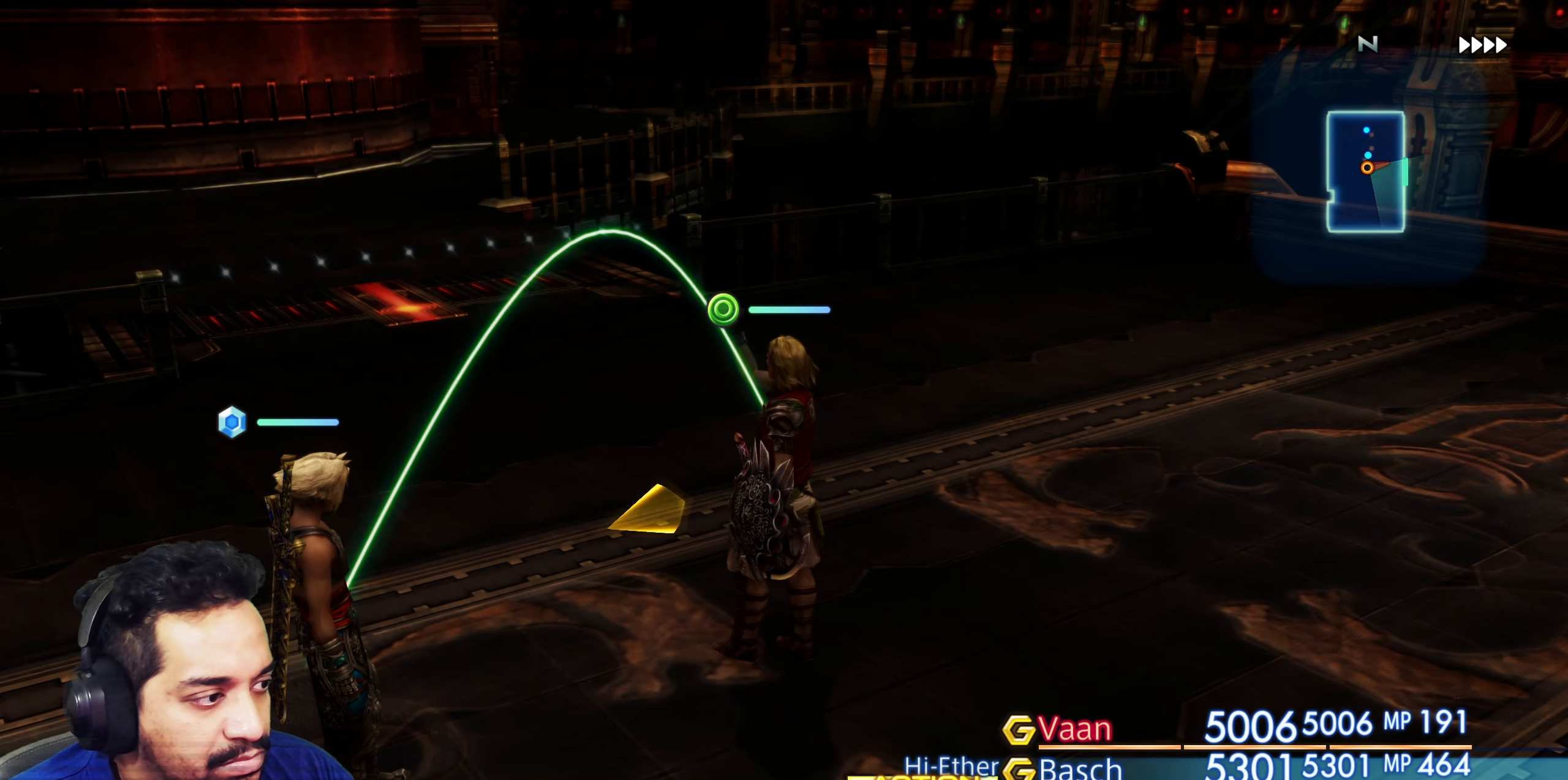
{"buttons": [], "left_stick": "center", "right_stick": "center", "events": []}
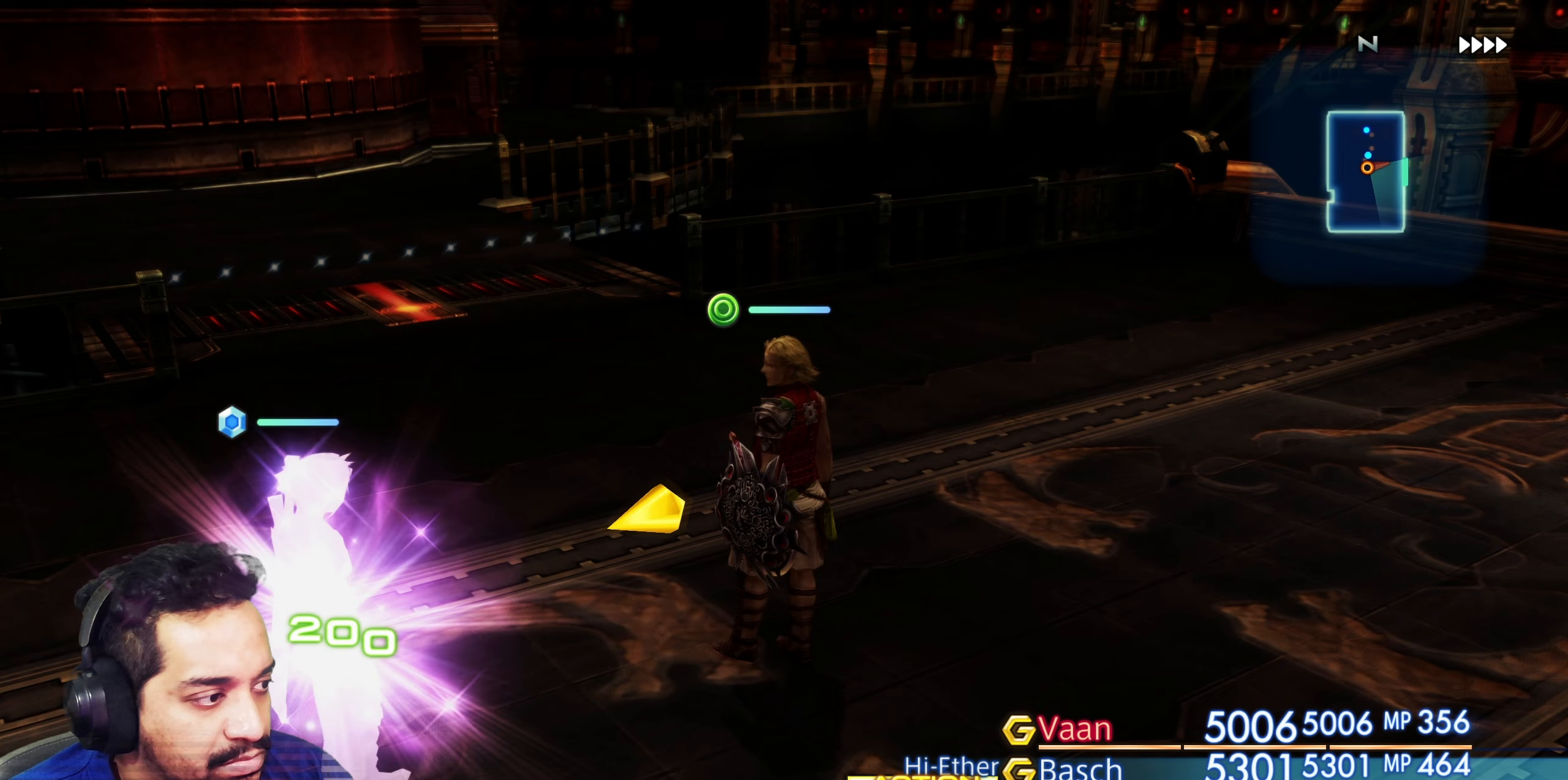
{"buttons": [], "left_stick": "center", "right_stick": "center", "events": [[350, "CROSS", "down"], [500, "CROSS", "up"]]}
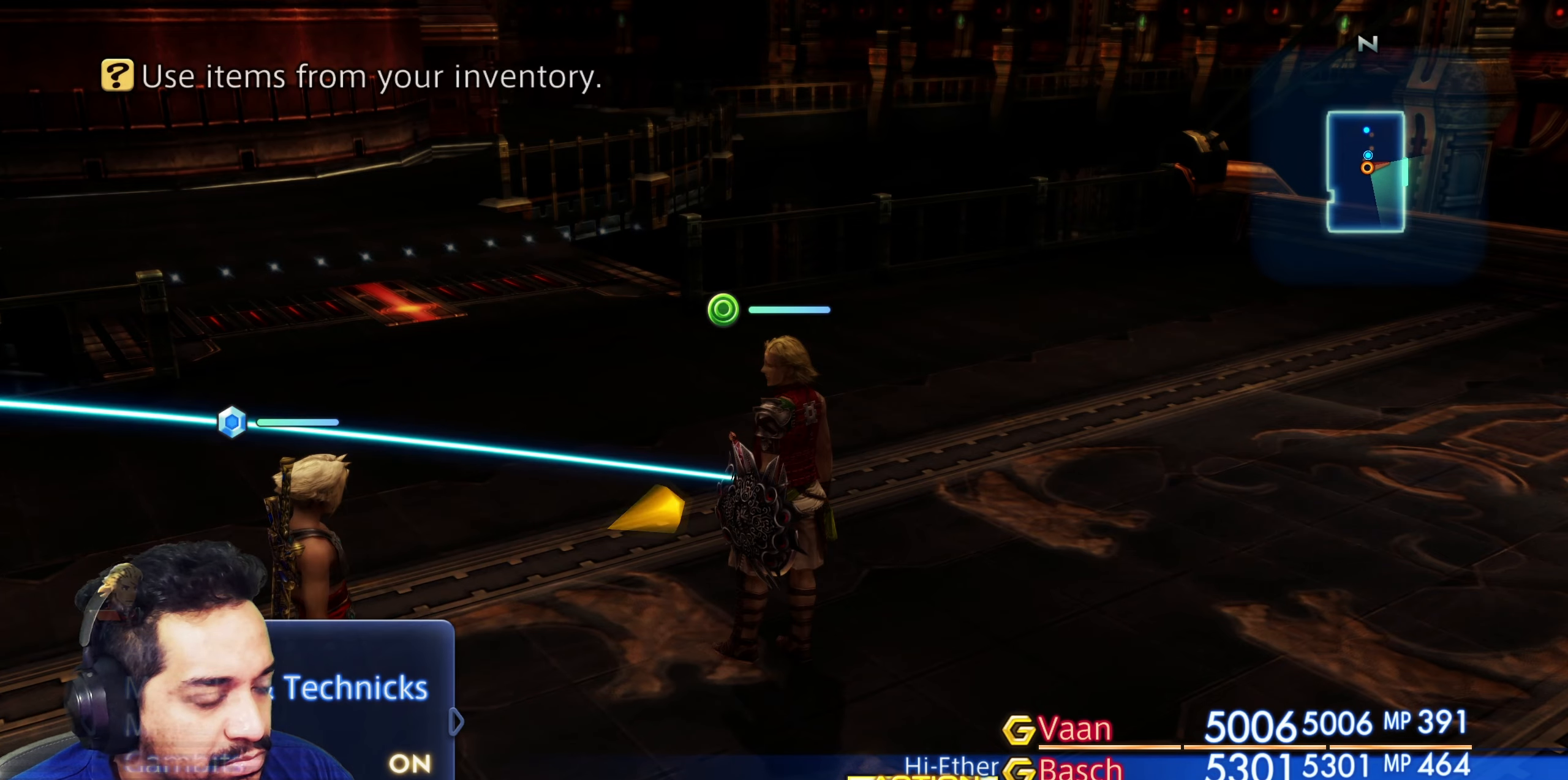
{"buttons": [], "left_stick": "center", "right_stick": "center", "events": [[117, "CROSS", "down"], [267, "CROSS", "up"]]}
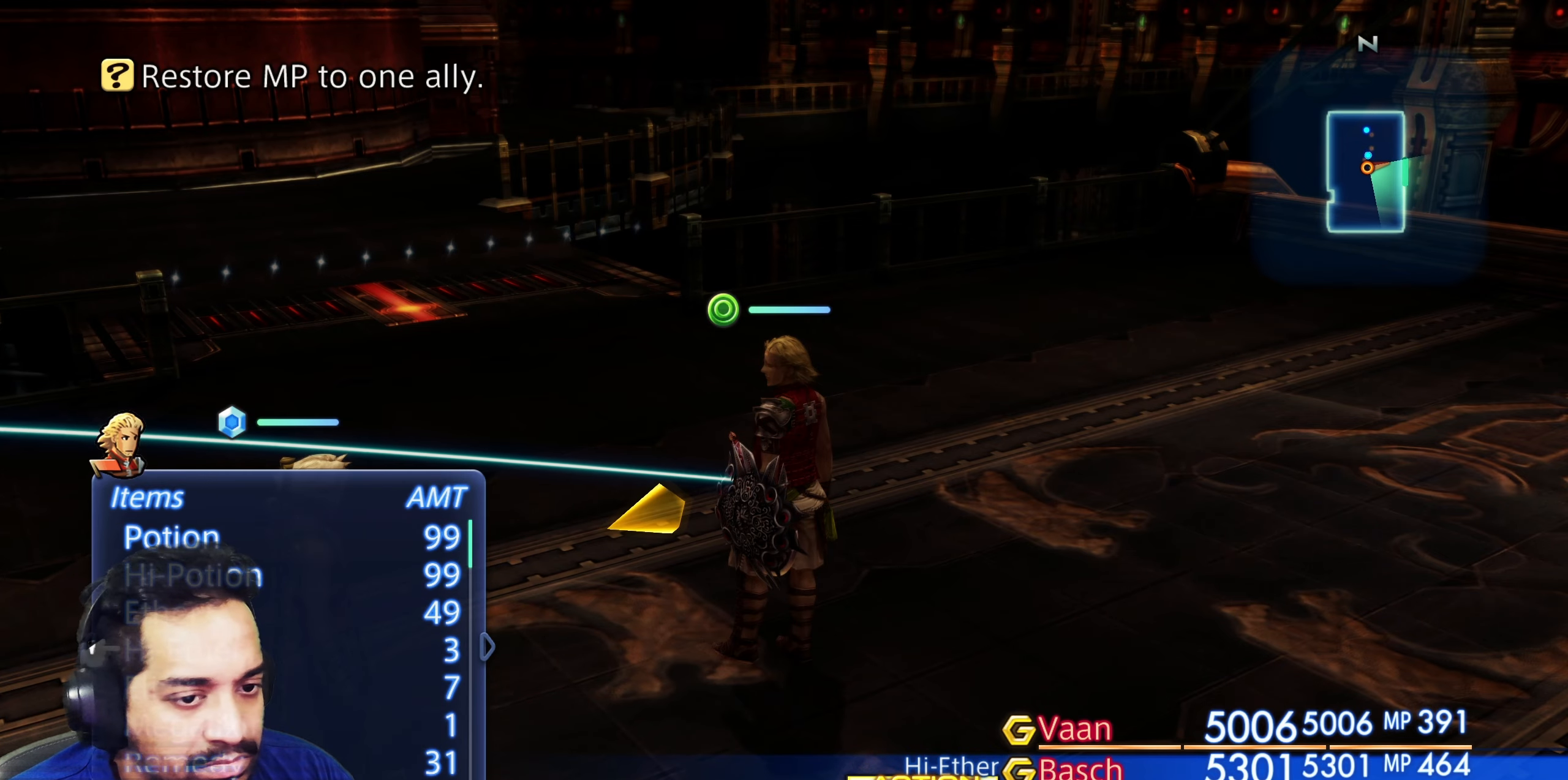
{"buttons": [], "left_stick": "center", "right_stick": "center", "events": [[150, "CROSS", "down"], [283, "CROSS", "up"]]}
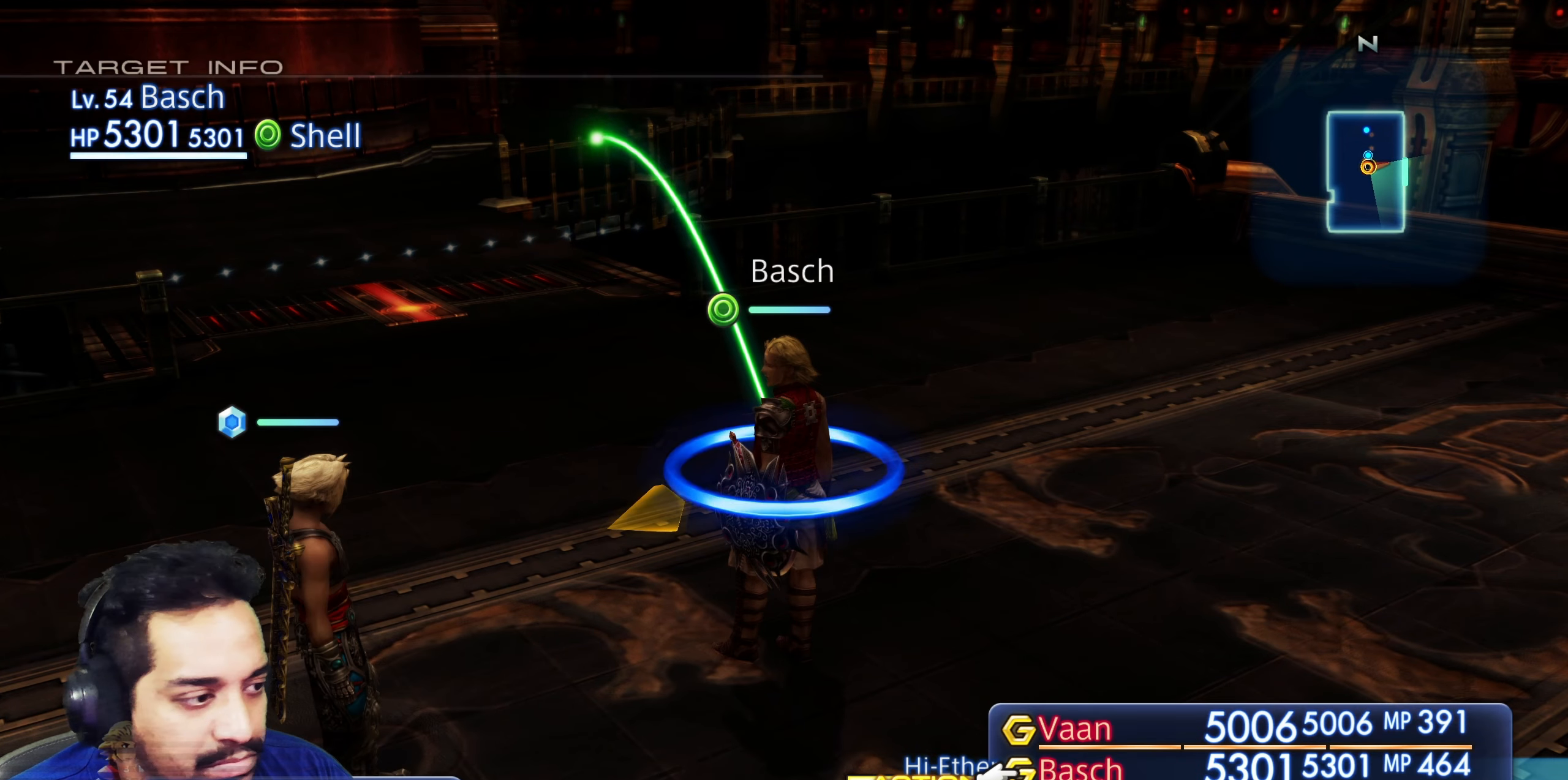
{"buttons": [], "left_stick": "center", "right_stick": "center", "events": [[50, "DPAD_DOWN", "down"], [183, "DPAD_DOWN", "up"], [283, "CROSS", "down"], [433, "CROSS", "up"]]}
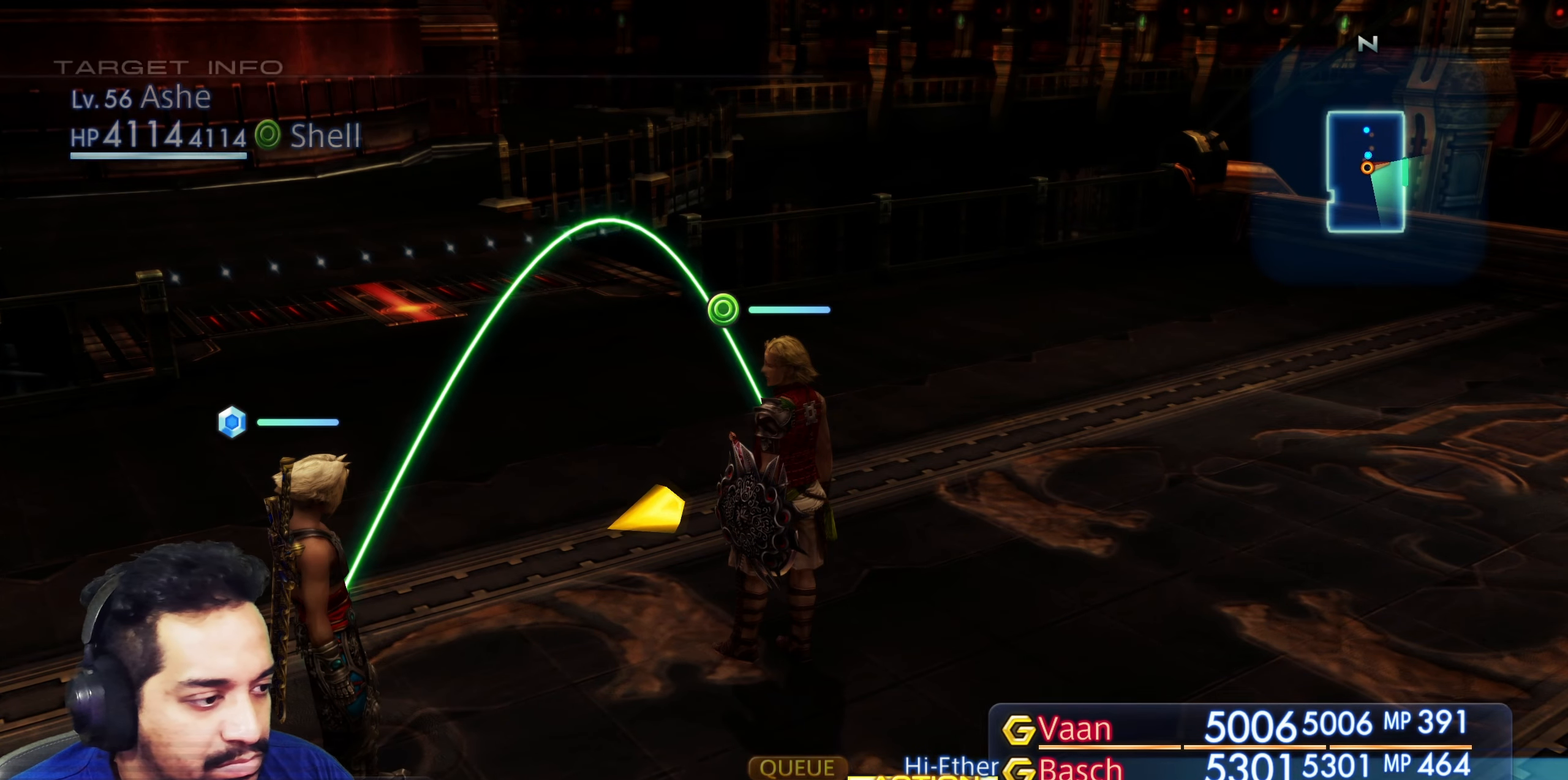
{"buttons": [], "left_stick": "center", "right_stick": "center", "events": []}
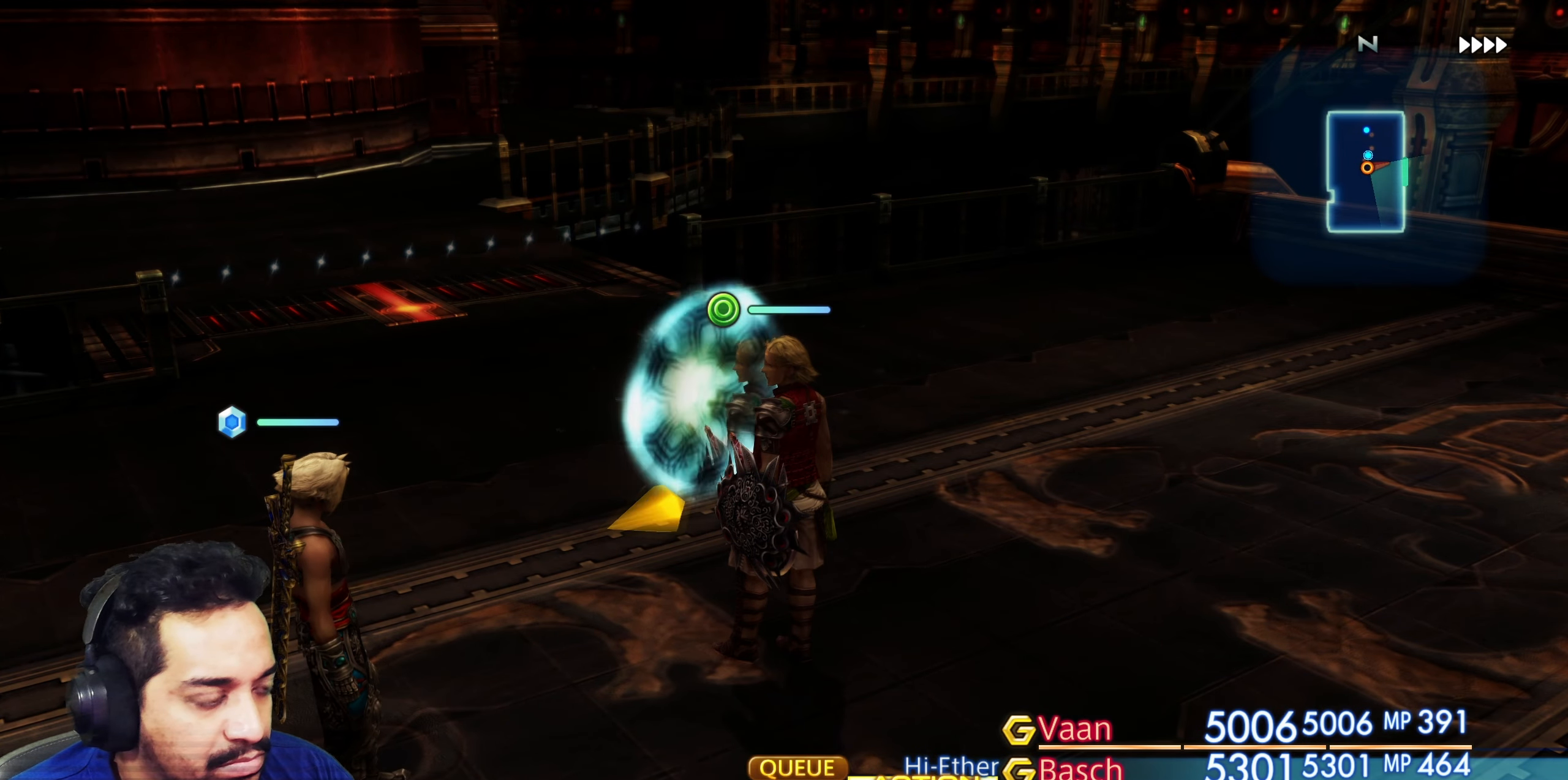
{"buttons": [], "left_stick": "center", "right_stick": "center", "events": []}
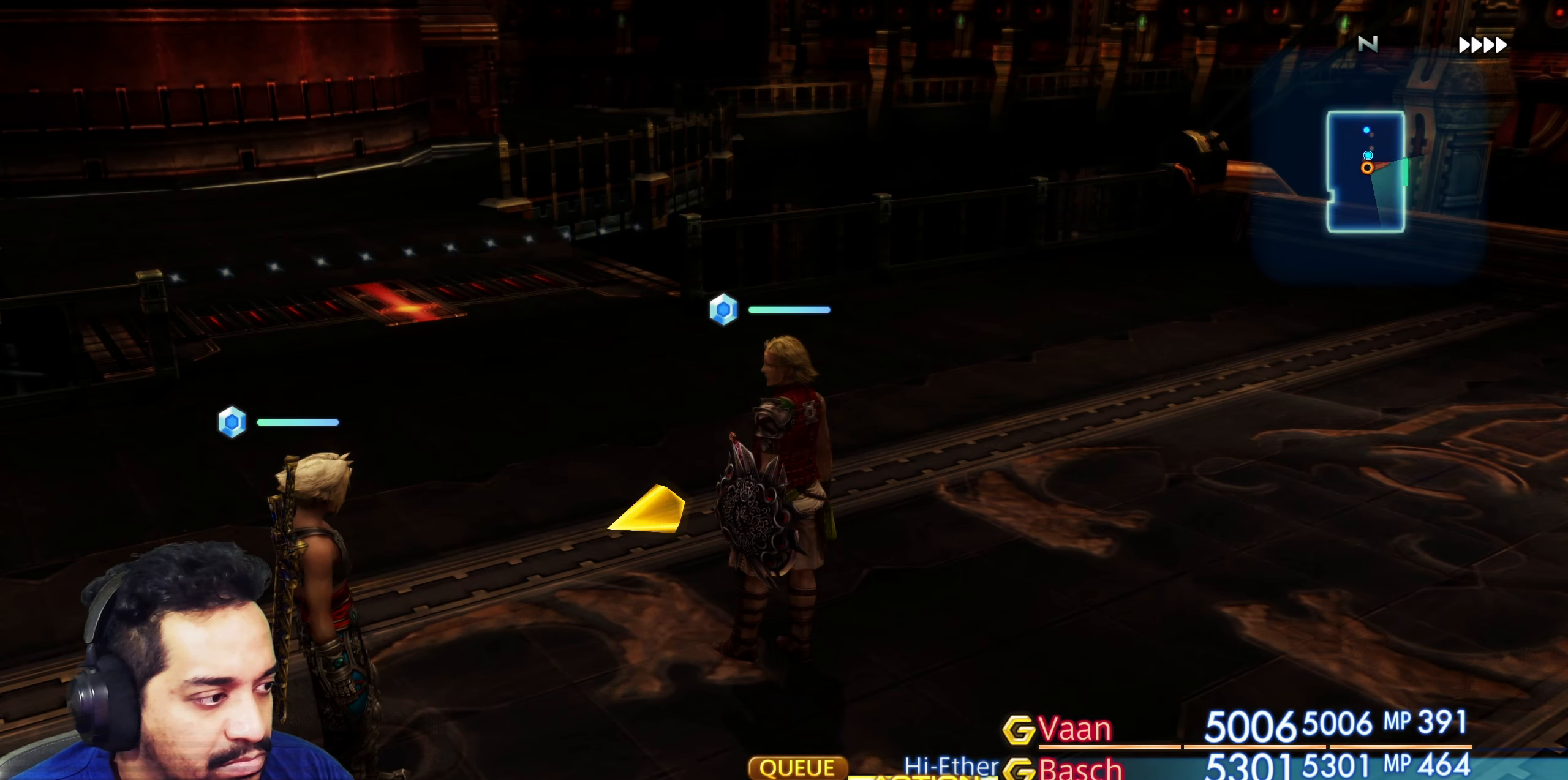
{"buttons": [], "left_stick": "center", "right_stick": "center", "events": []}
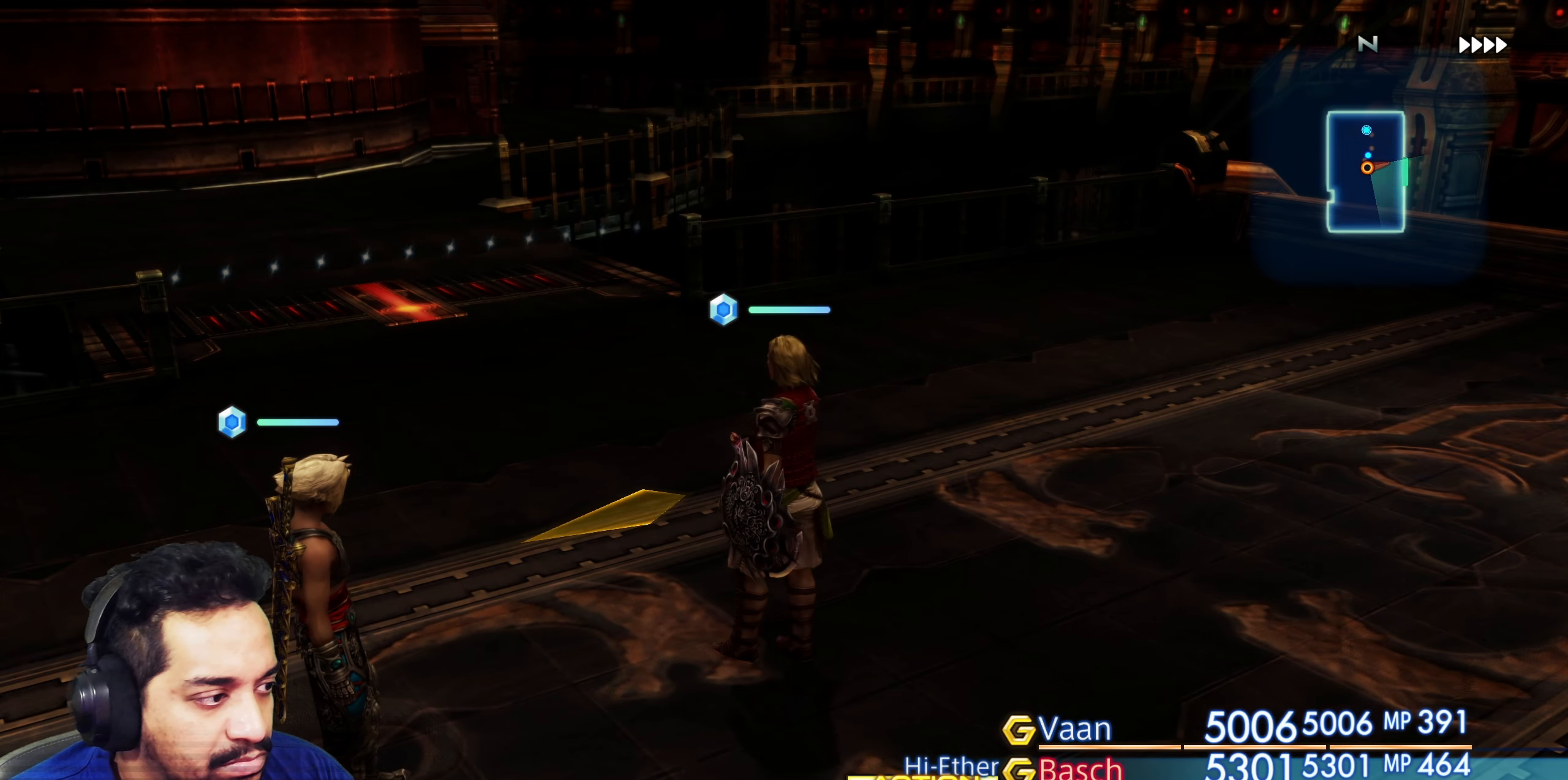
{"buttons": [], "left_stick": "center", "right_stick": "center", "events": []}
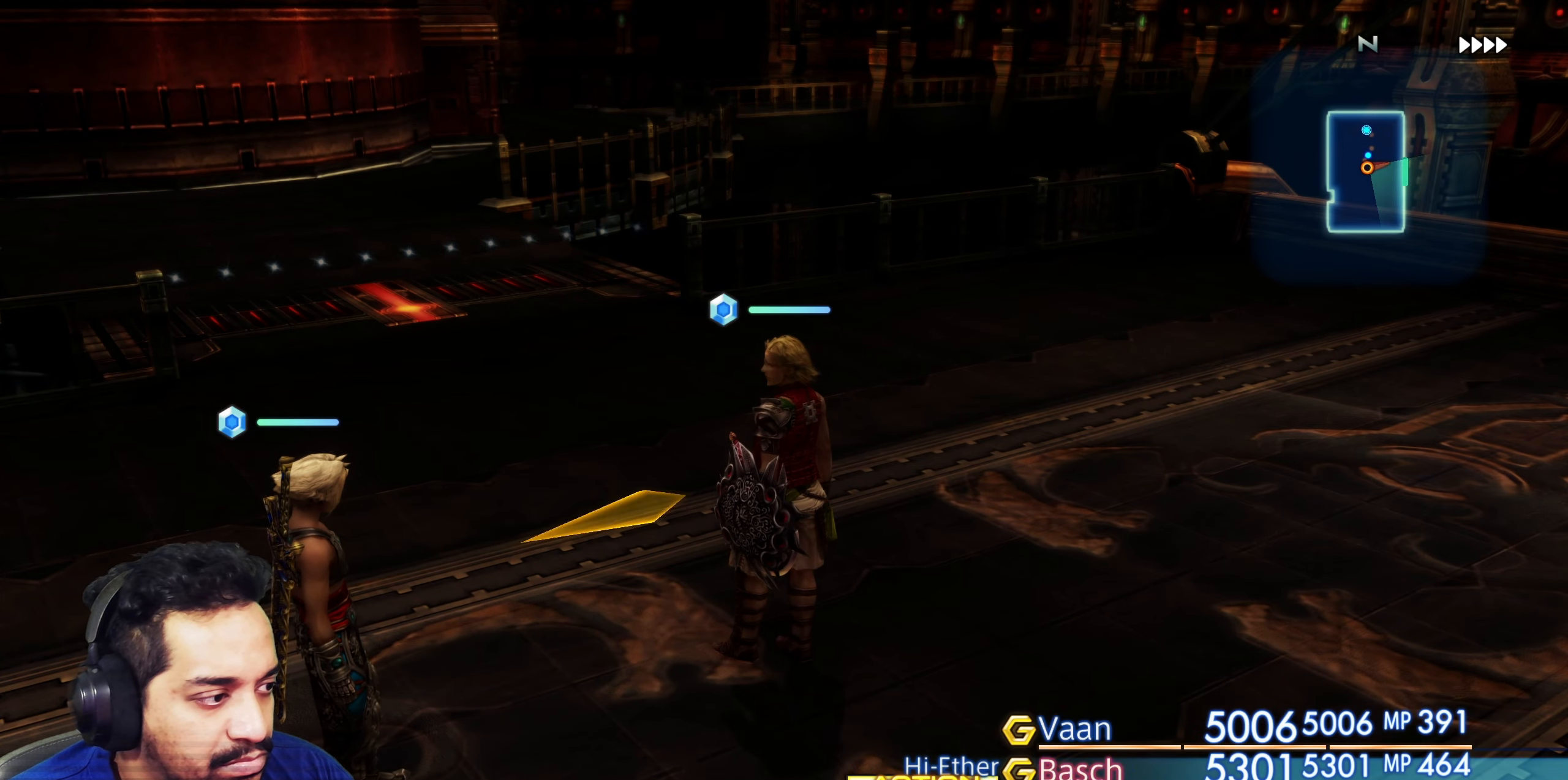
{"buttons": [], "left_stick": "center", "right_stick": "center", "events": [[300, "CROSS", "down"], [450, "CROSS", "up"]]}
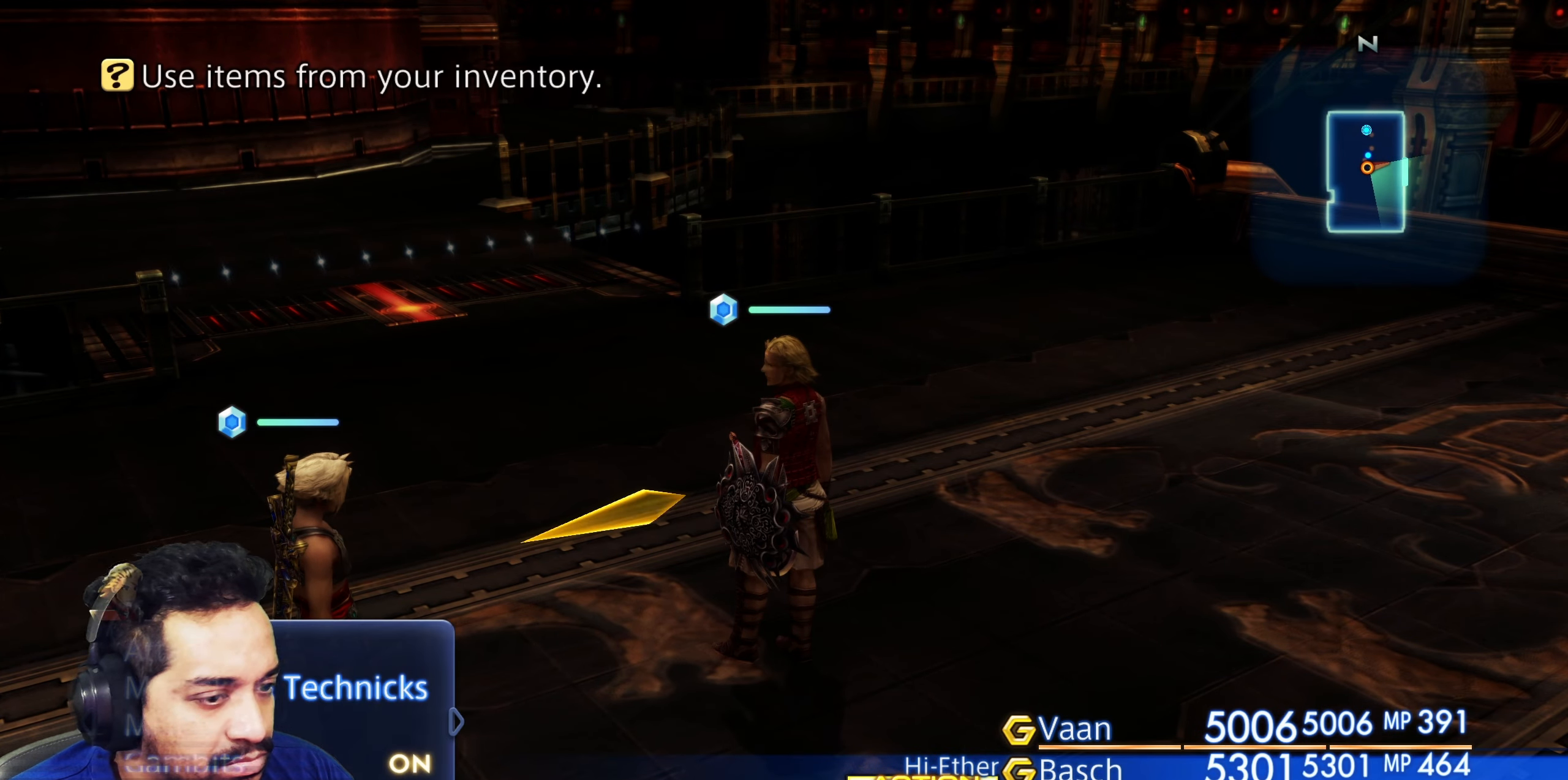
{"buttons": [], "left_stick": "center", "right_stick": "center", "events": [[50, "CROSS", "down"], [183, "CROSS", "up"]]}
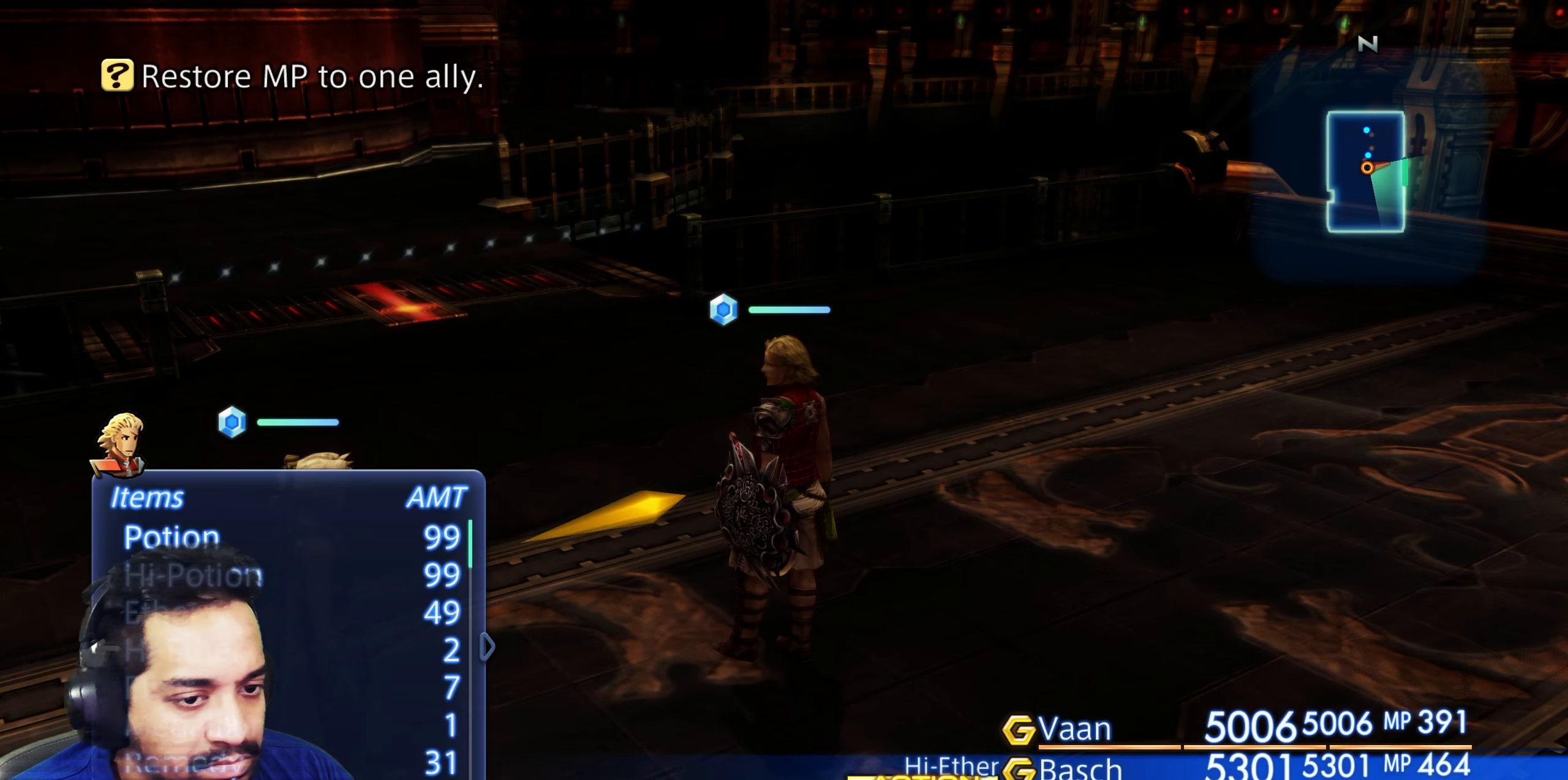
{"buttons": [], "left_stick": "center", "right_stick": "center", "events": []}
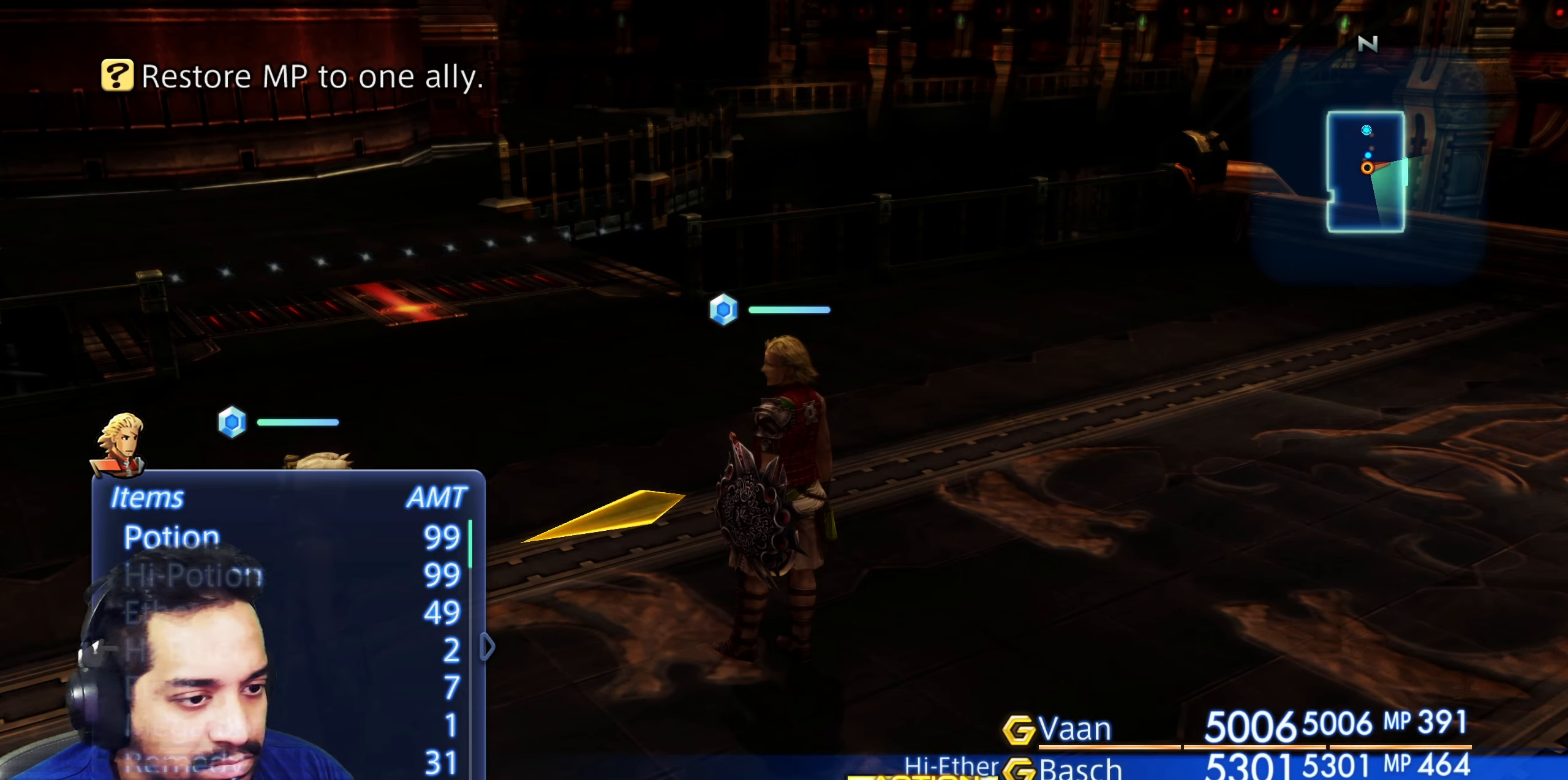
{"buttons": [], "left_stick": "center", "right_stick": "center", "events": []}
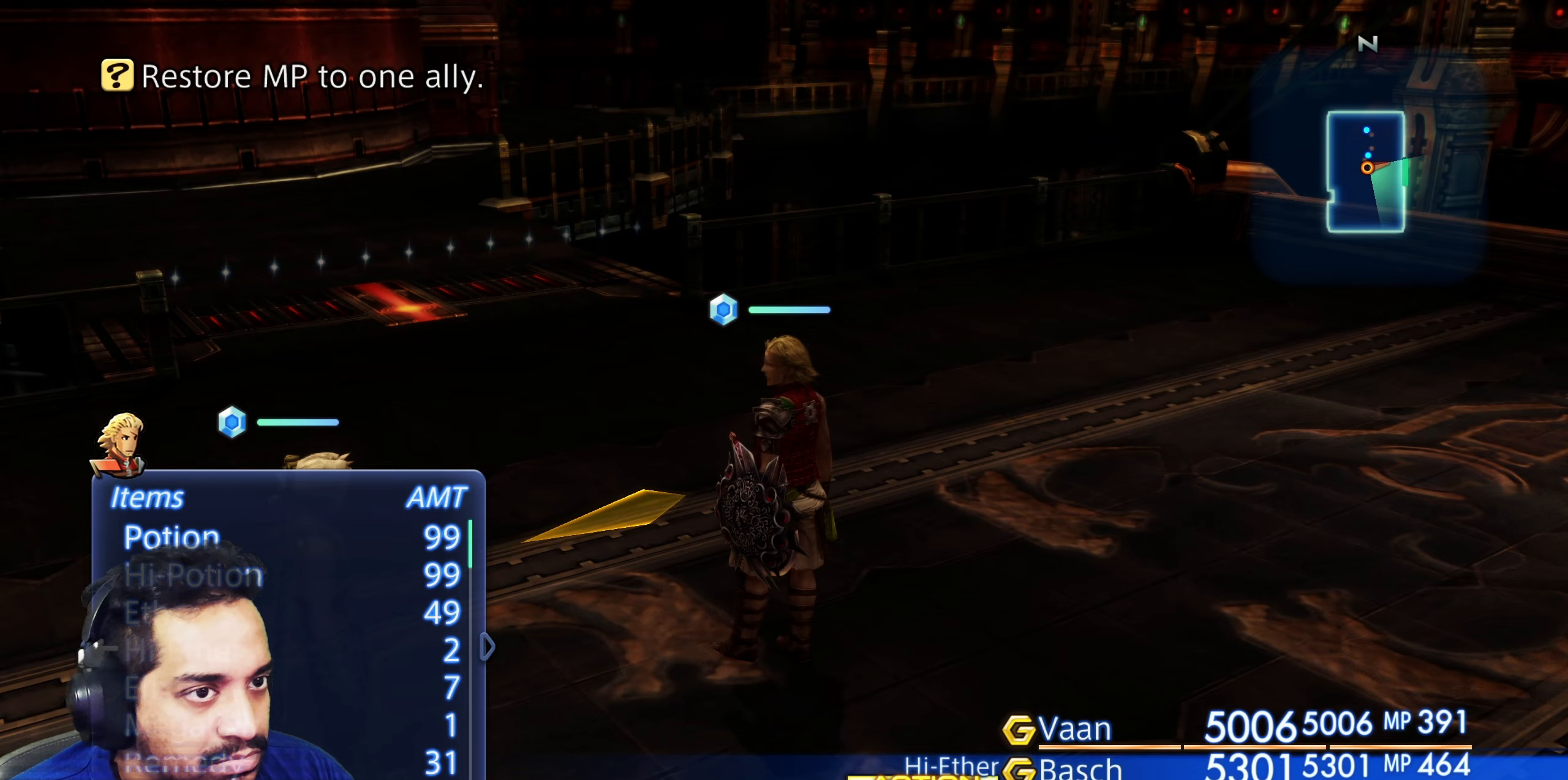
{"buttons": [], "left_stick": "center", "right_stick": "center", "events": [[317, "DPAD_DOWN", "down"], [450, "DPAD_DOWN", "up"]]}
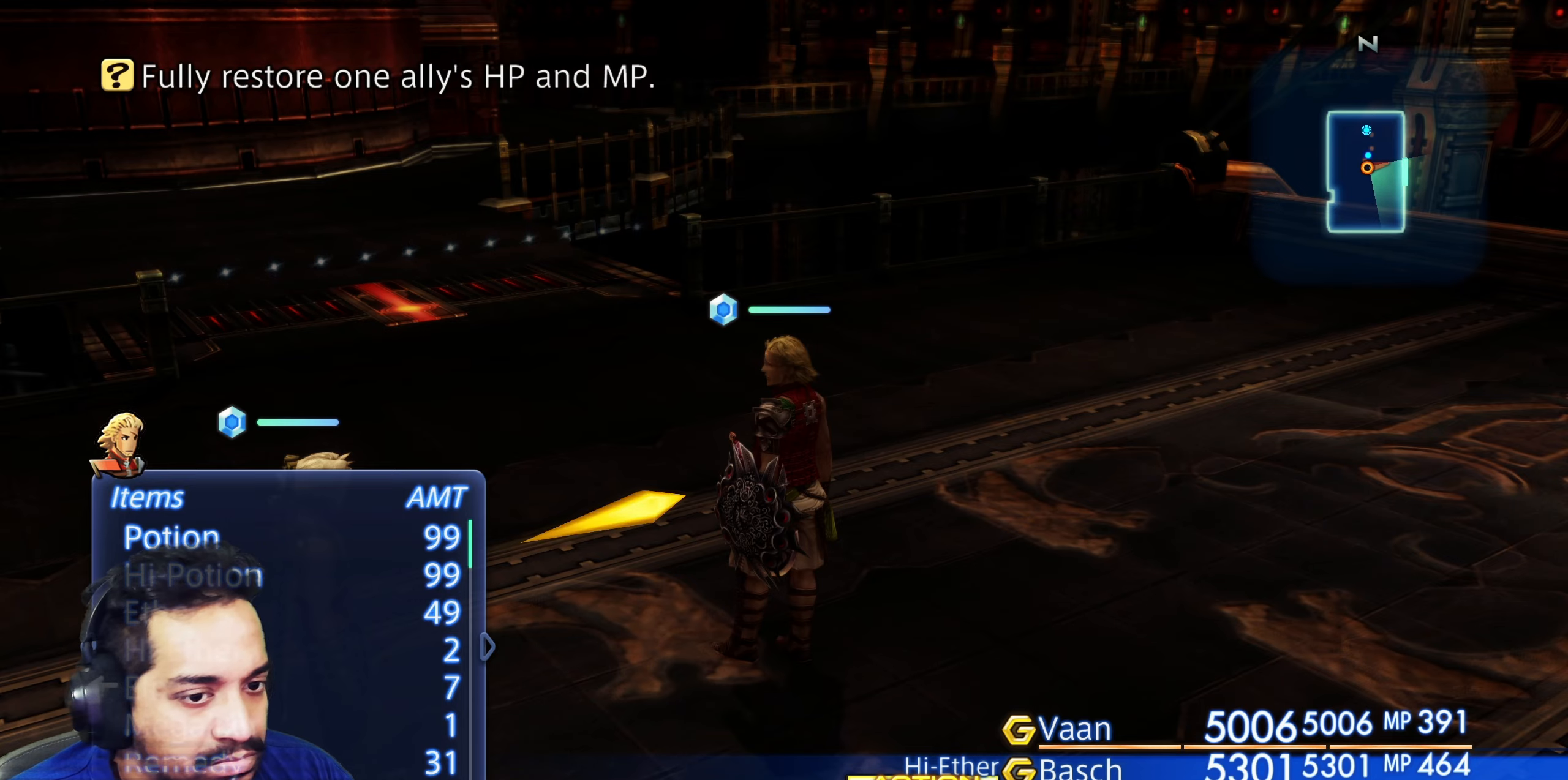
{"buttons": [], "left_stick": "center", "right_stick": "center", "events": [[317, "DPAD_UP", "down"], [467, "DPAD_UP", "up"]]}